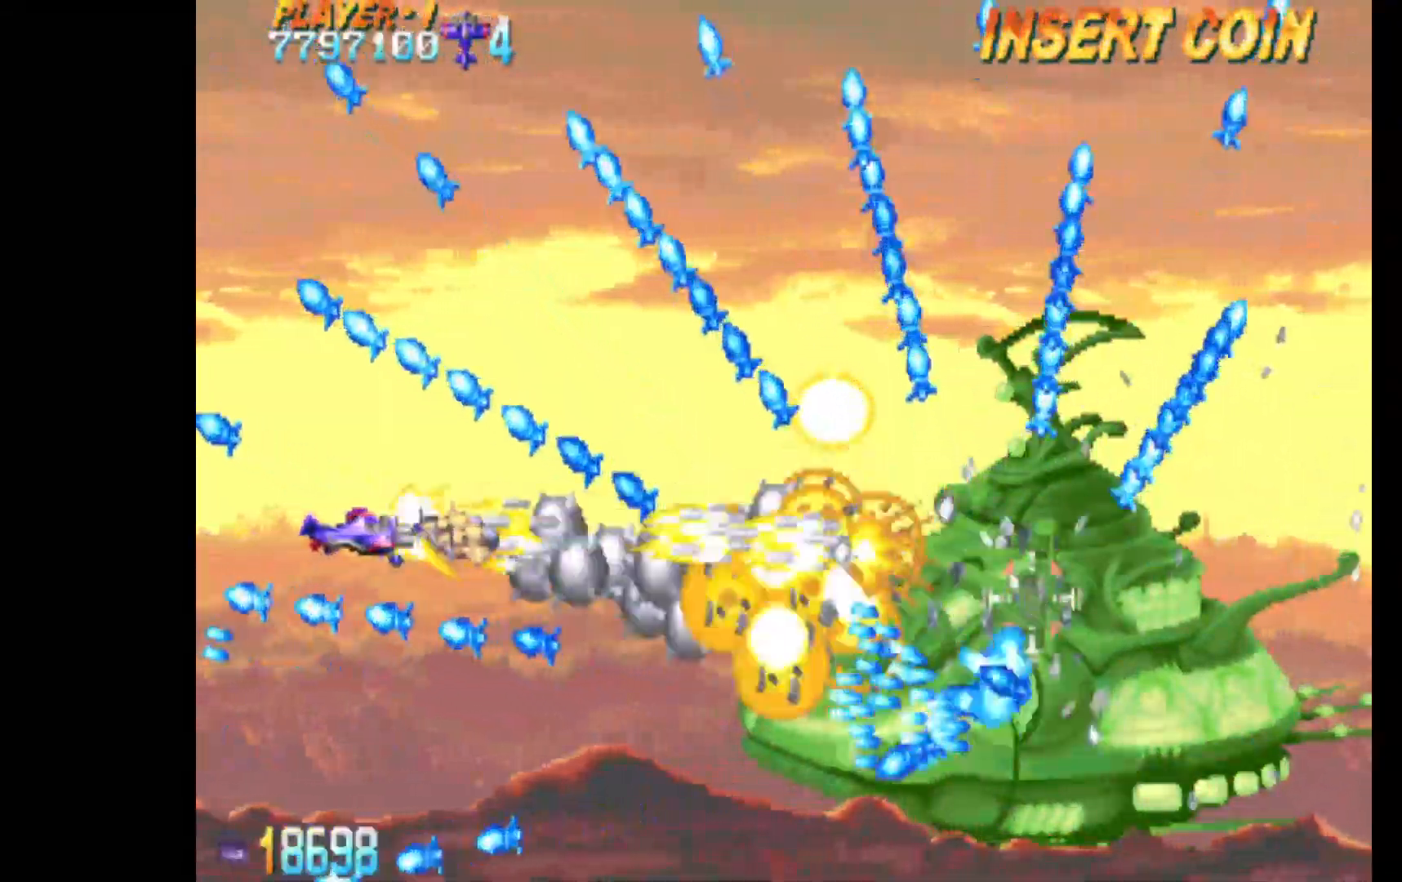
Gameplay with keyboard; each line is a JSON object with the keys held at the frame after it. "events" lists presses ("down") and releases ("up") of "c", "d", "down", "left", "q", "right", "s", "shift", "space", "up", "w" and "x" between this image and that frame as [ms after this image, input, new state], when the widget could be followed in between. No other keys are recorded. Mouse input is not recorded.
{"keys": ["c", "down", "left", "q"], "events": [[83, "right", "up"], [133, "left", "down"], [133, "up", "down"], [217, "up", "up"], [317, "left", "up"], [400, "left", "down"], [500, "down", "down"]]}
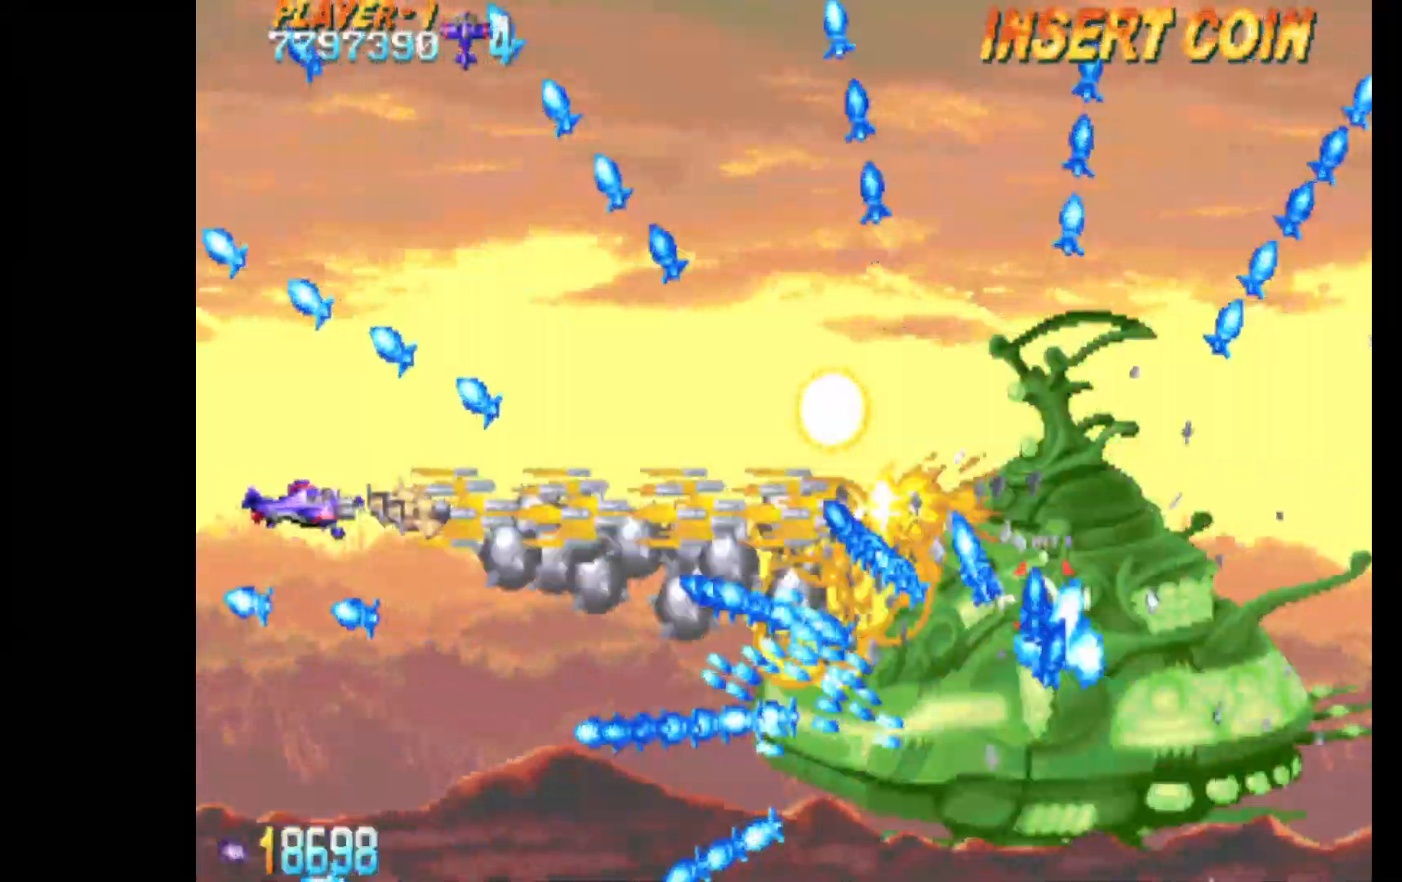
{"keys": ["c", "down", "q"], "events": [[100, "left", "up"], [183, "down", "up"], [233, "down", "down"]]}
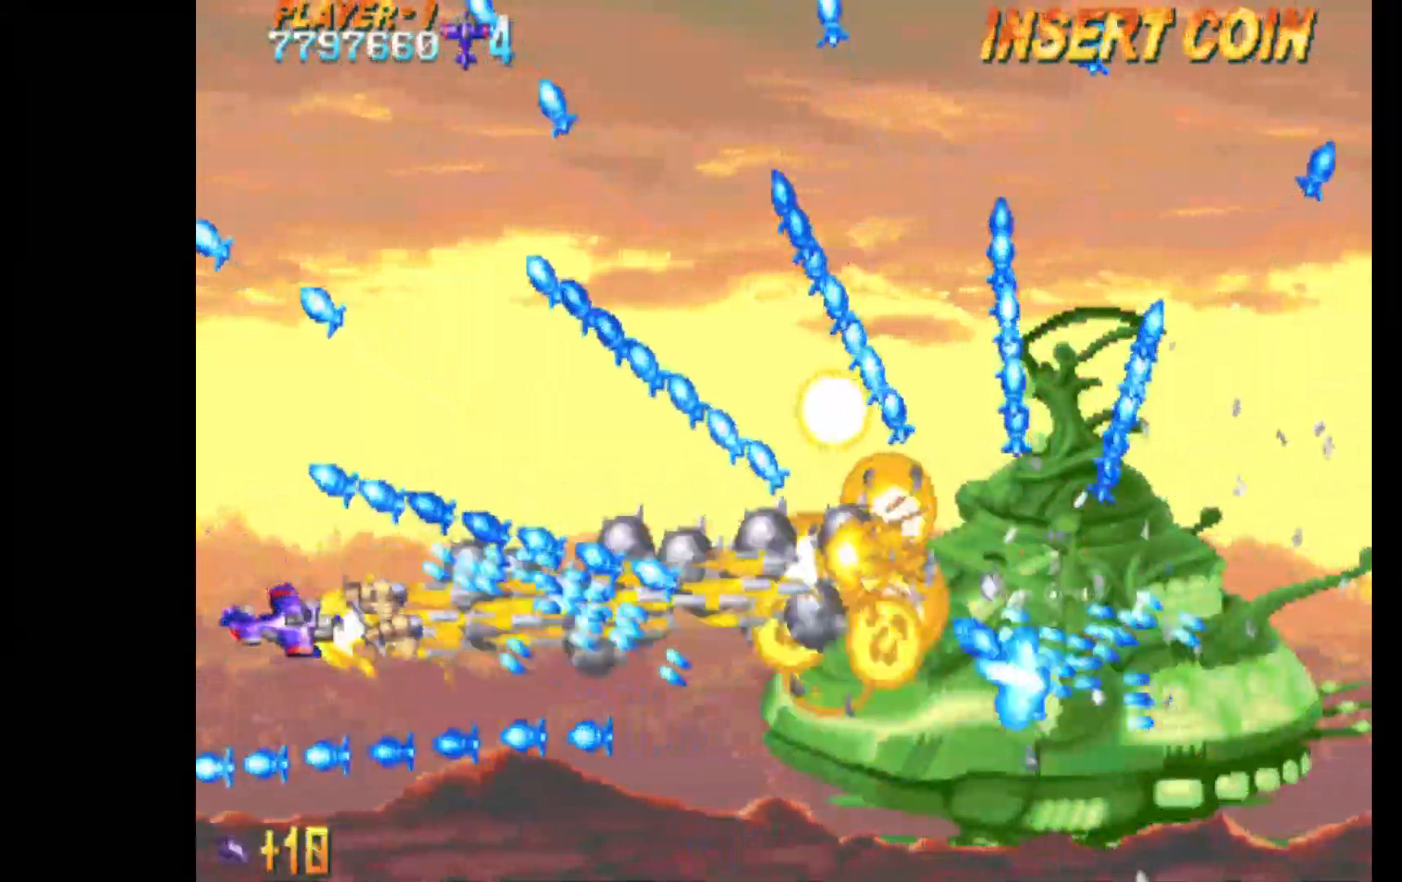
{"keys": ["c"], "events": [[67, "left", "down"], [300, "down", "up"], [300, "left", "up"], [483, "q", "up"]]}
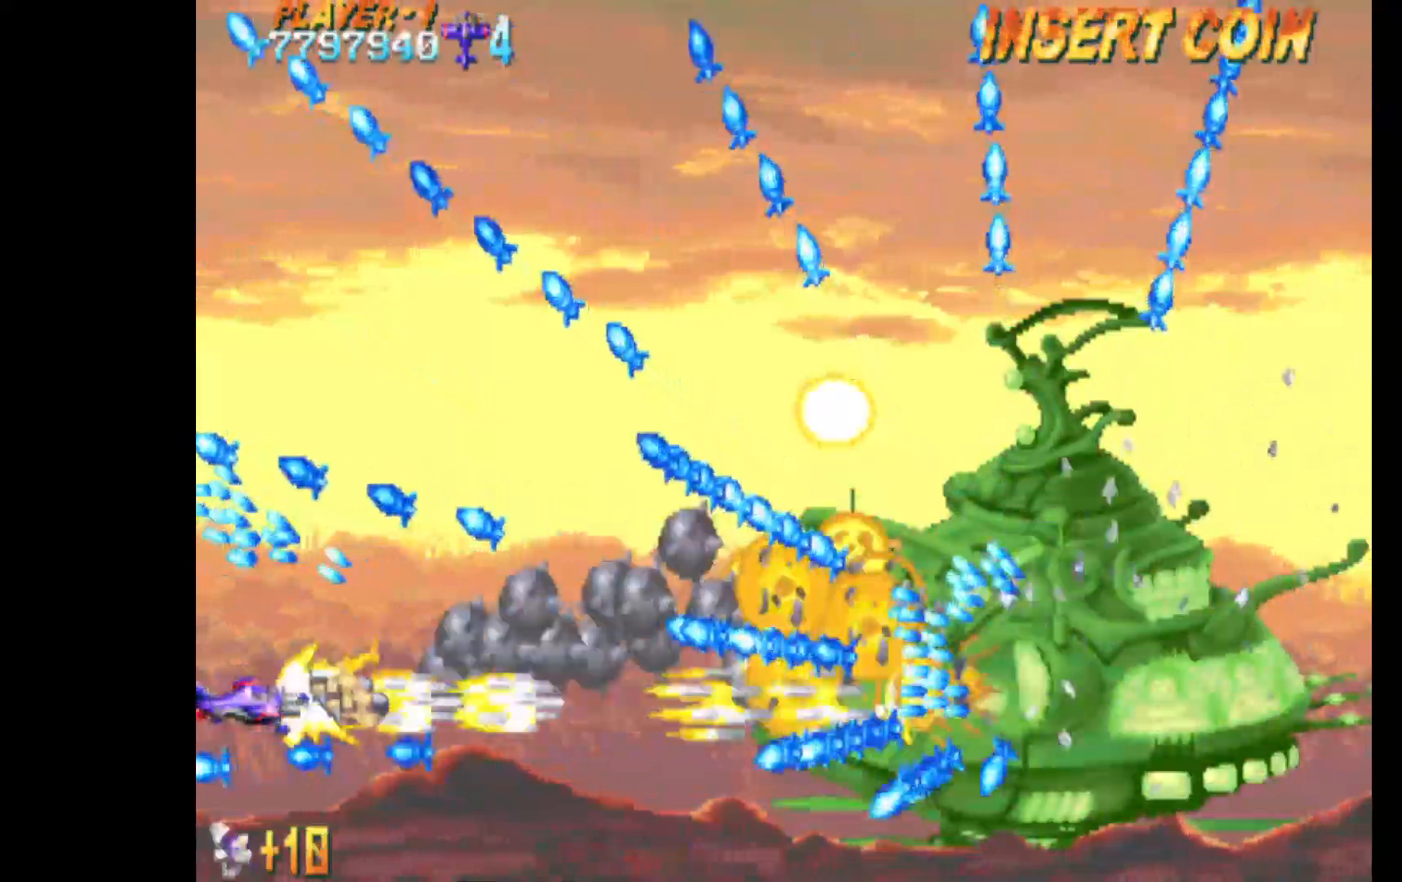
{"keys": ["c"], "events": []}
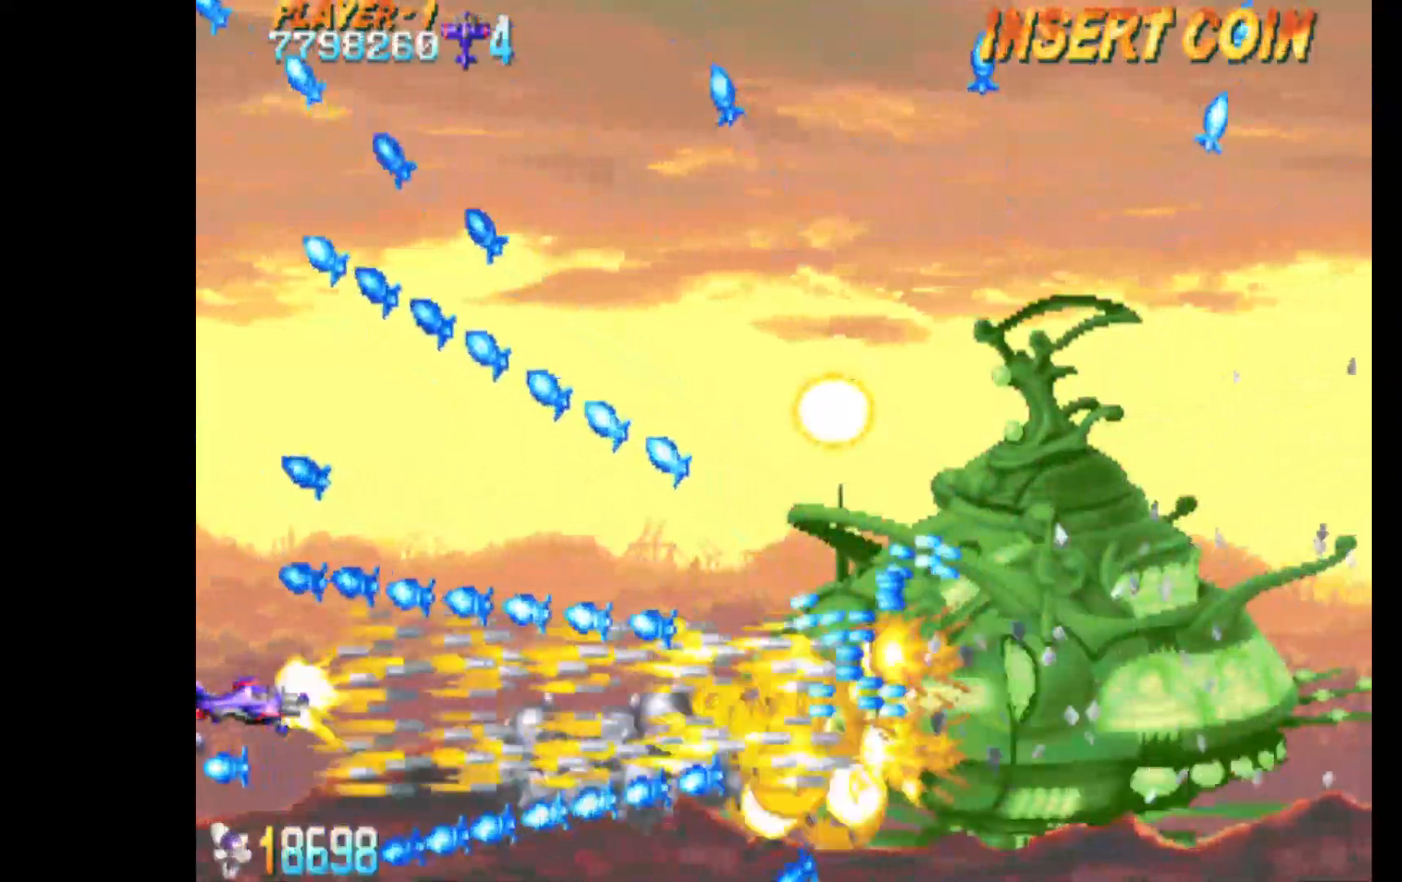
{"keys": ["c", "down", "q"], "events": [[417, "down", "down"], [467, "q", "down"]]}
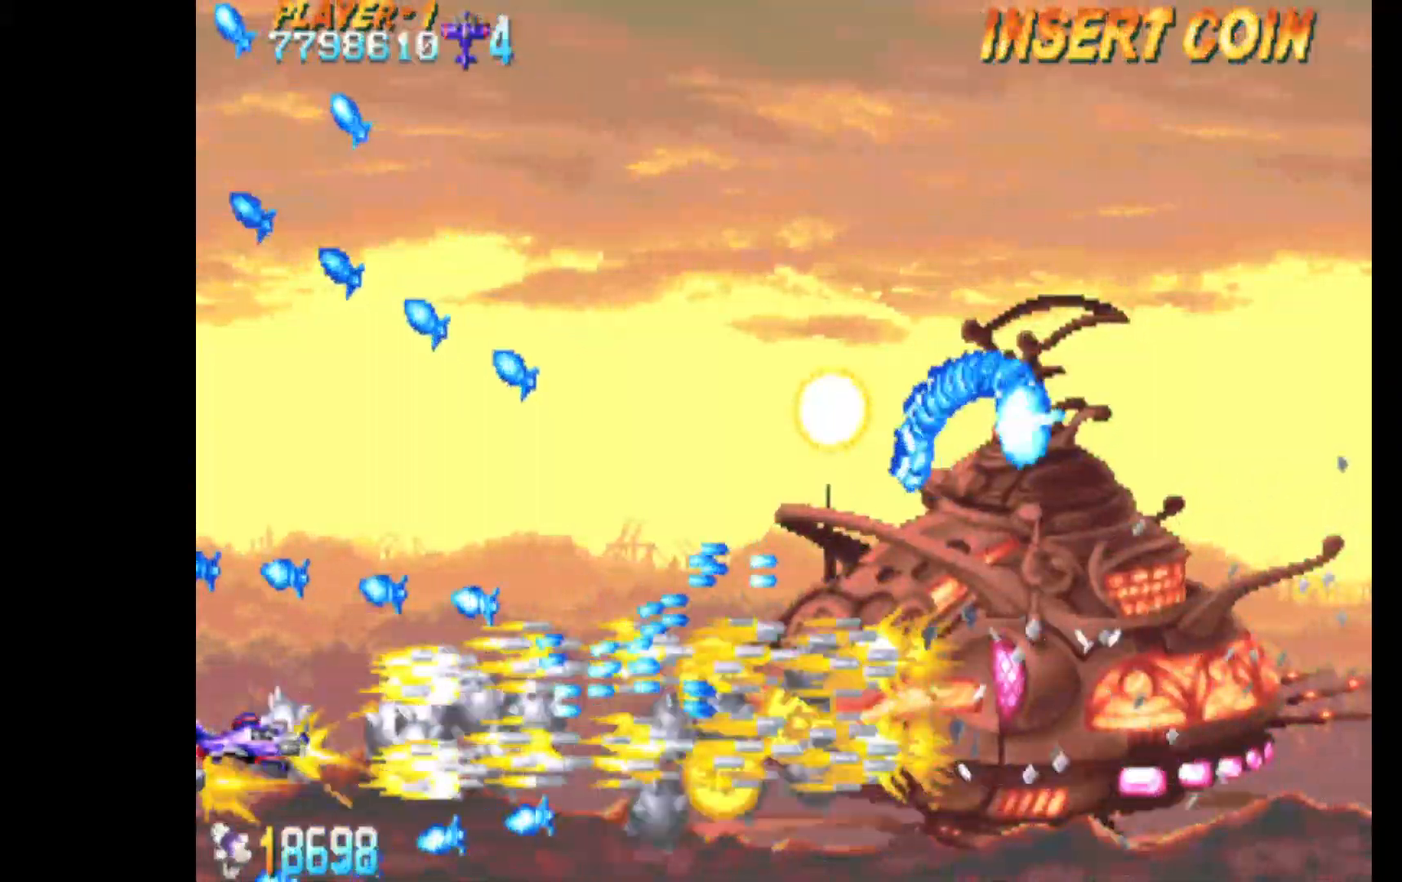
{"keys": ["c", "q", "right"], "events": [[17, "down", "up"], [100, "down", "down"], [150, "down", "up"], [383, "down", "down"], [383, "right", "down"], [433, "down", "up"]]}
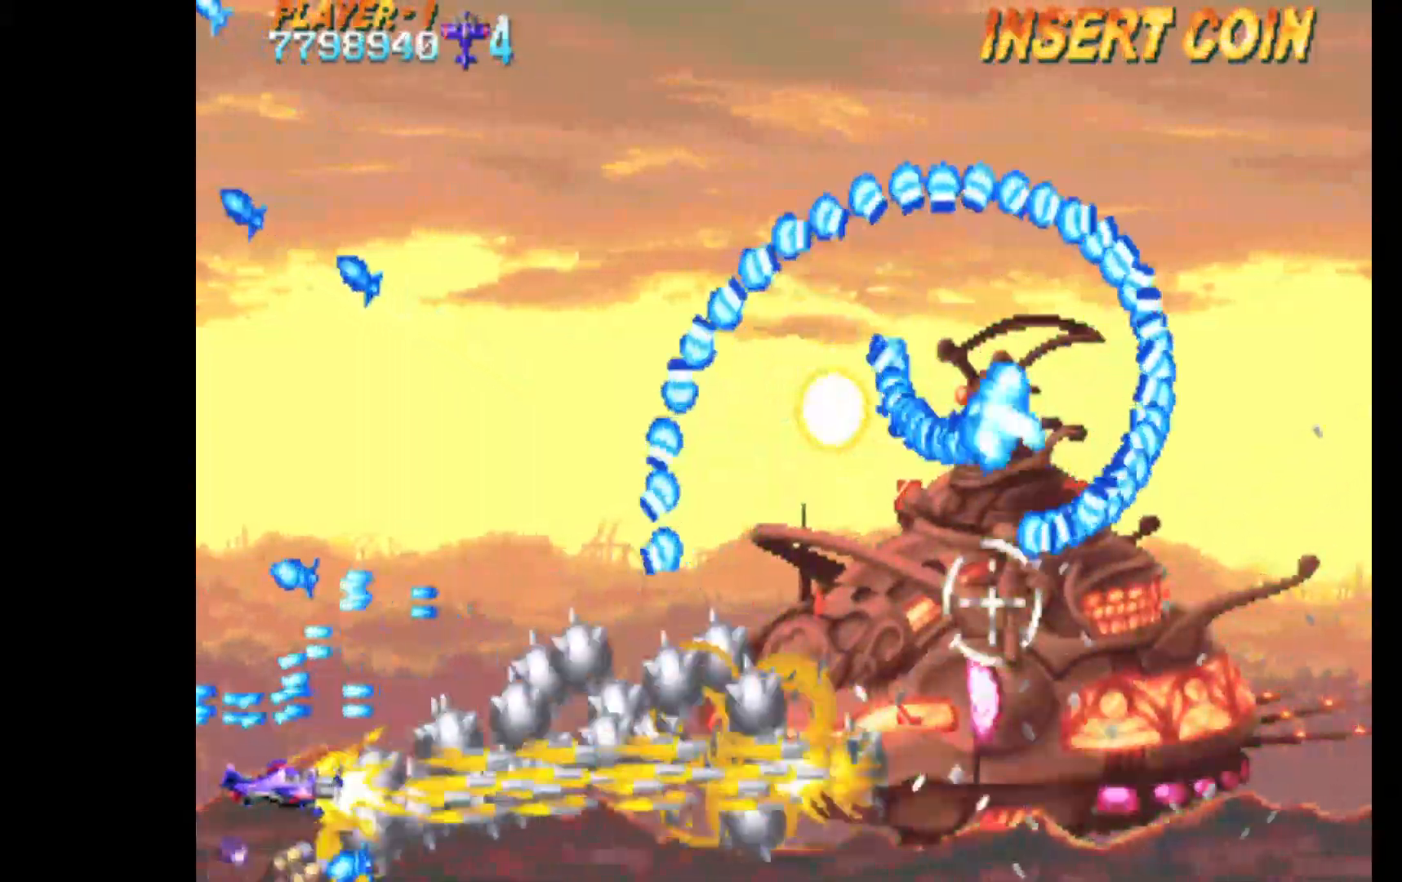
{"keys": ["c"], "events": [[67, "down", "down"], [117, "down", "up"], [217, "right", "up"], [400, "q", "up"]]}
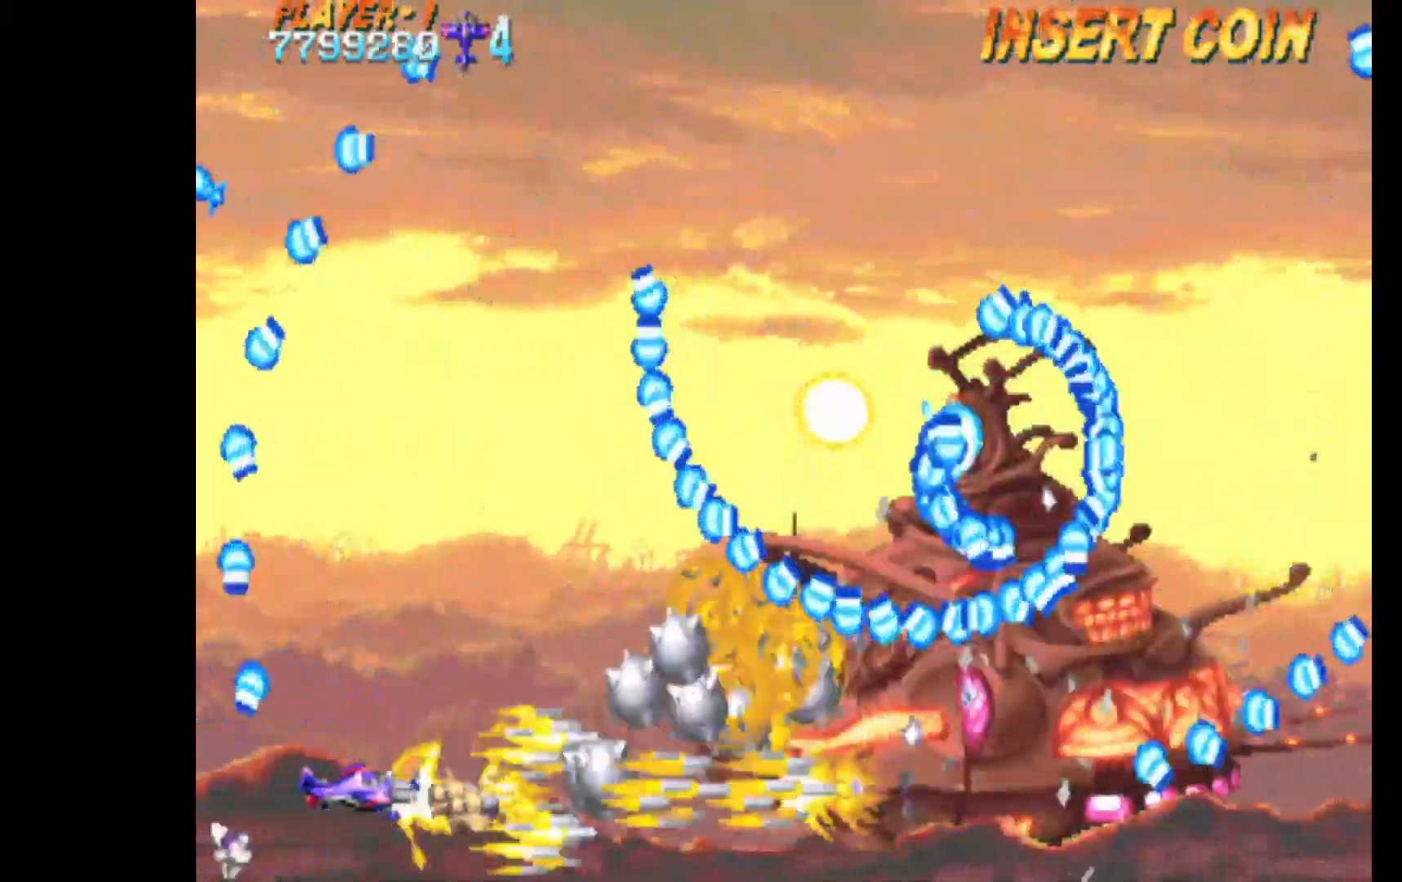
{"keys": ["c", "down", "left", "q"], "events": [[183, "left", "down"], [317, "left", "up"], [317, "q", "down"], [417, "left", "down"], [467, "down", "down"]]}
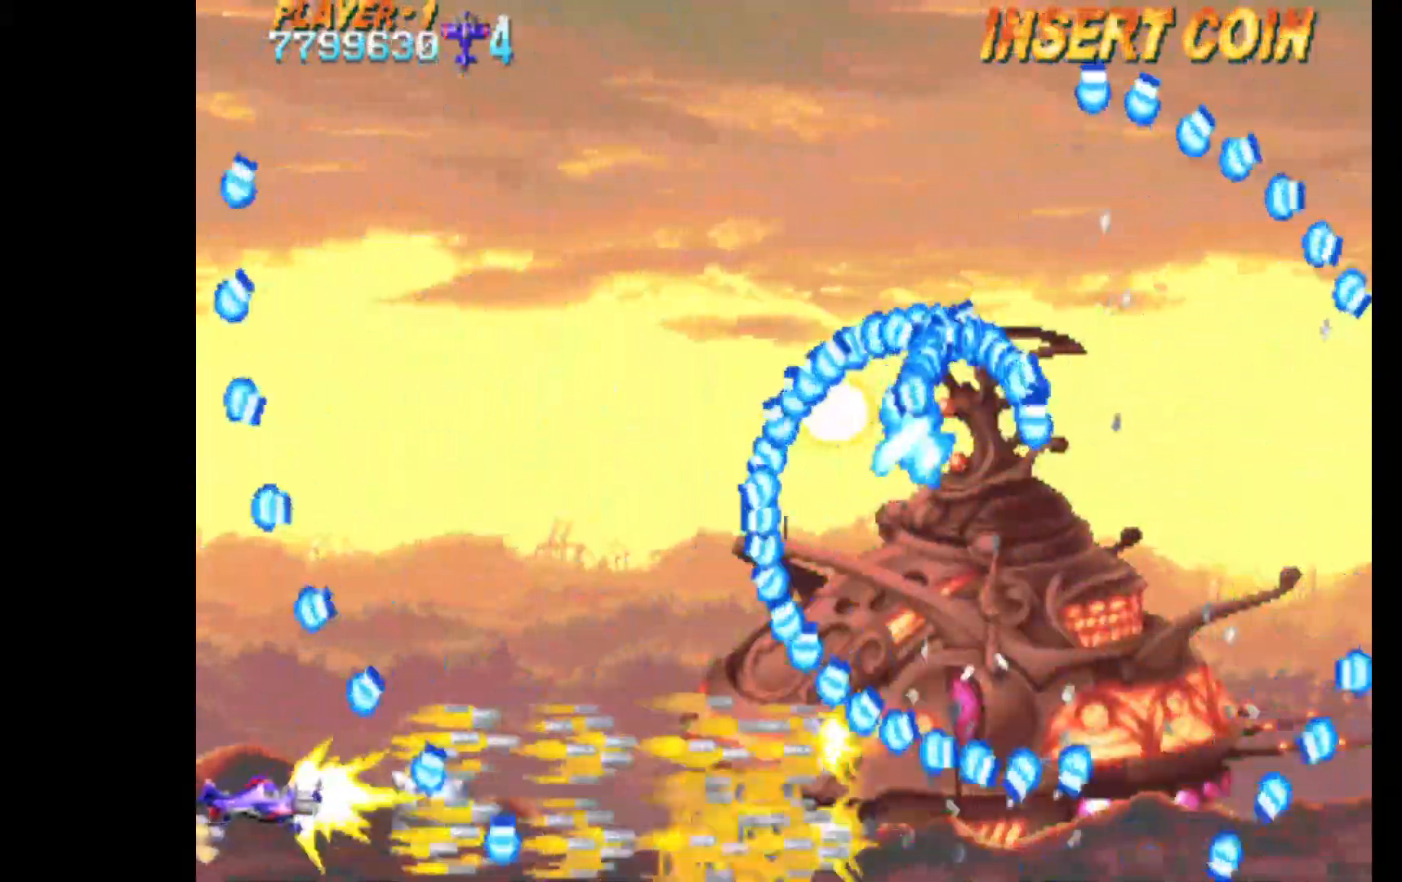
{"keys": ["c", "q"], "events": [[17, "left", "up"], [50, "down", "up"], [150, "up", "down"], [200, "up", "up"]]}
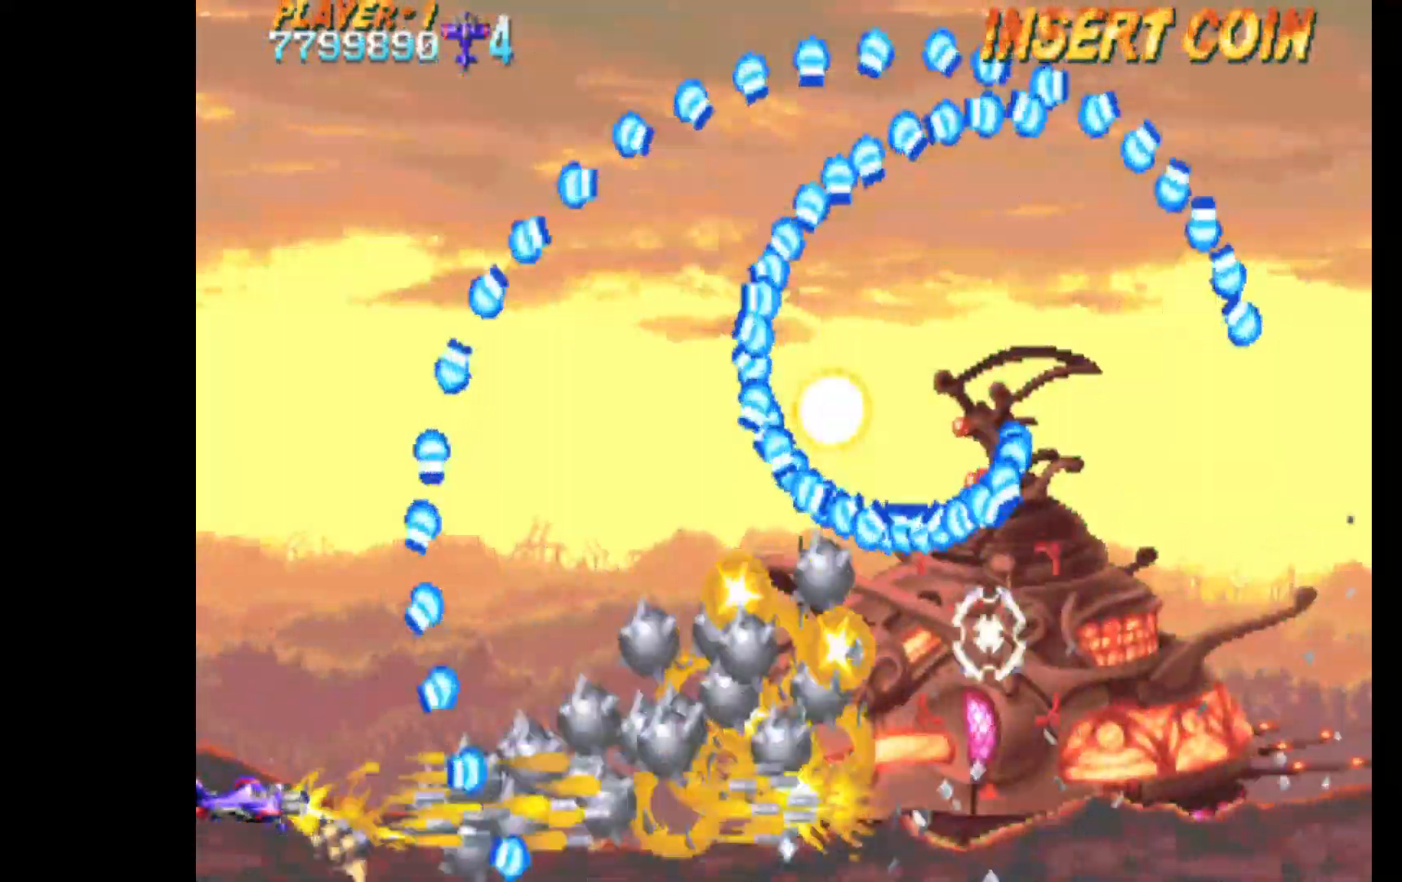
{"keys": ["c", "left", "q"], "events": [[267, "down", "down"], [300, "down", "up"], [300, "right", "down"], [450, "right", "up"], [500, "left", "down"]]}
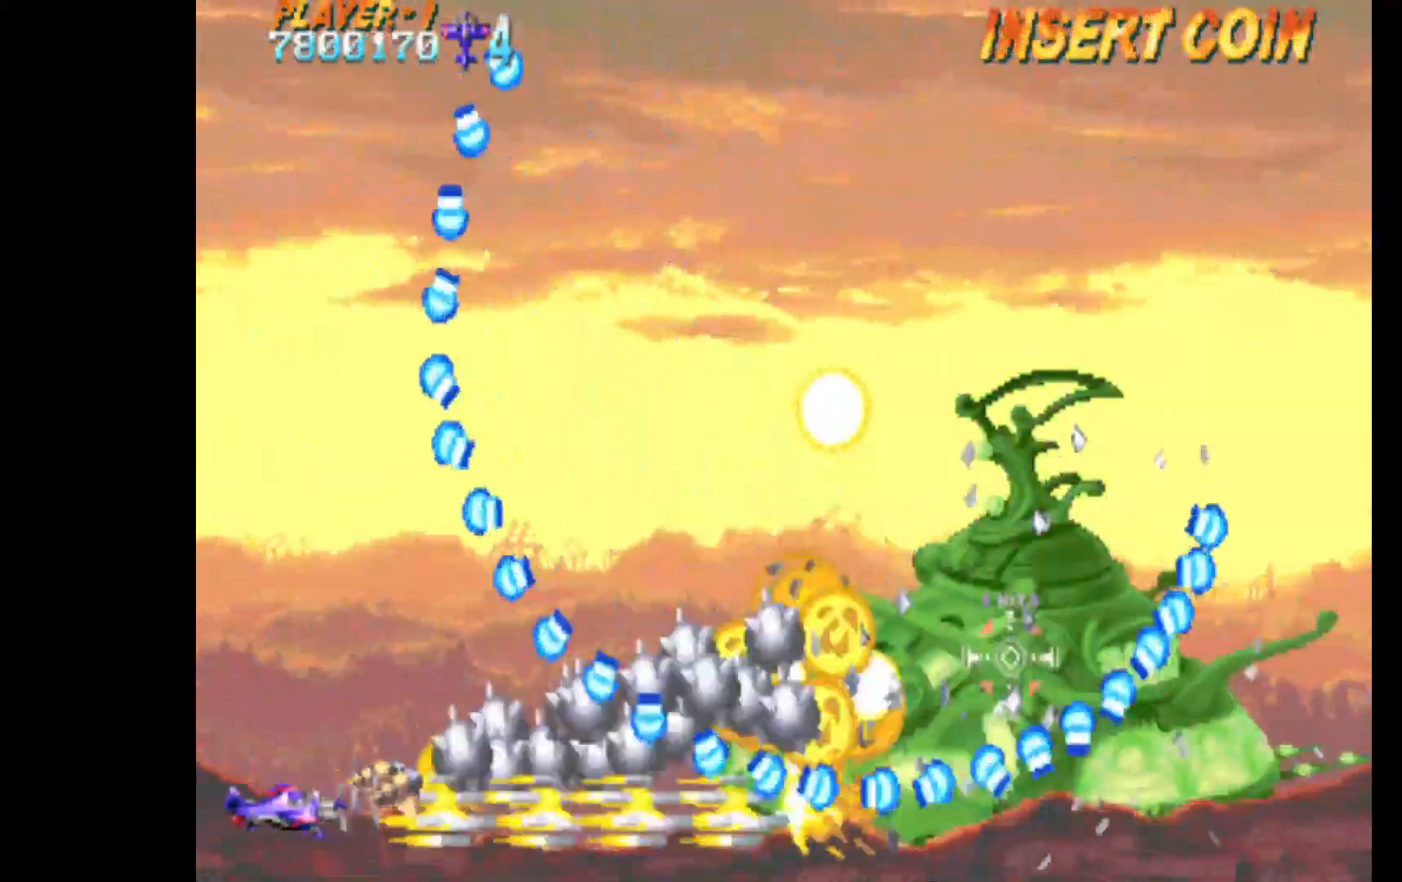
{"keys": ["c", "q", "up"], "events": [[267, "up", "down"], [367, "left", "up"]]}
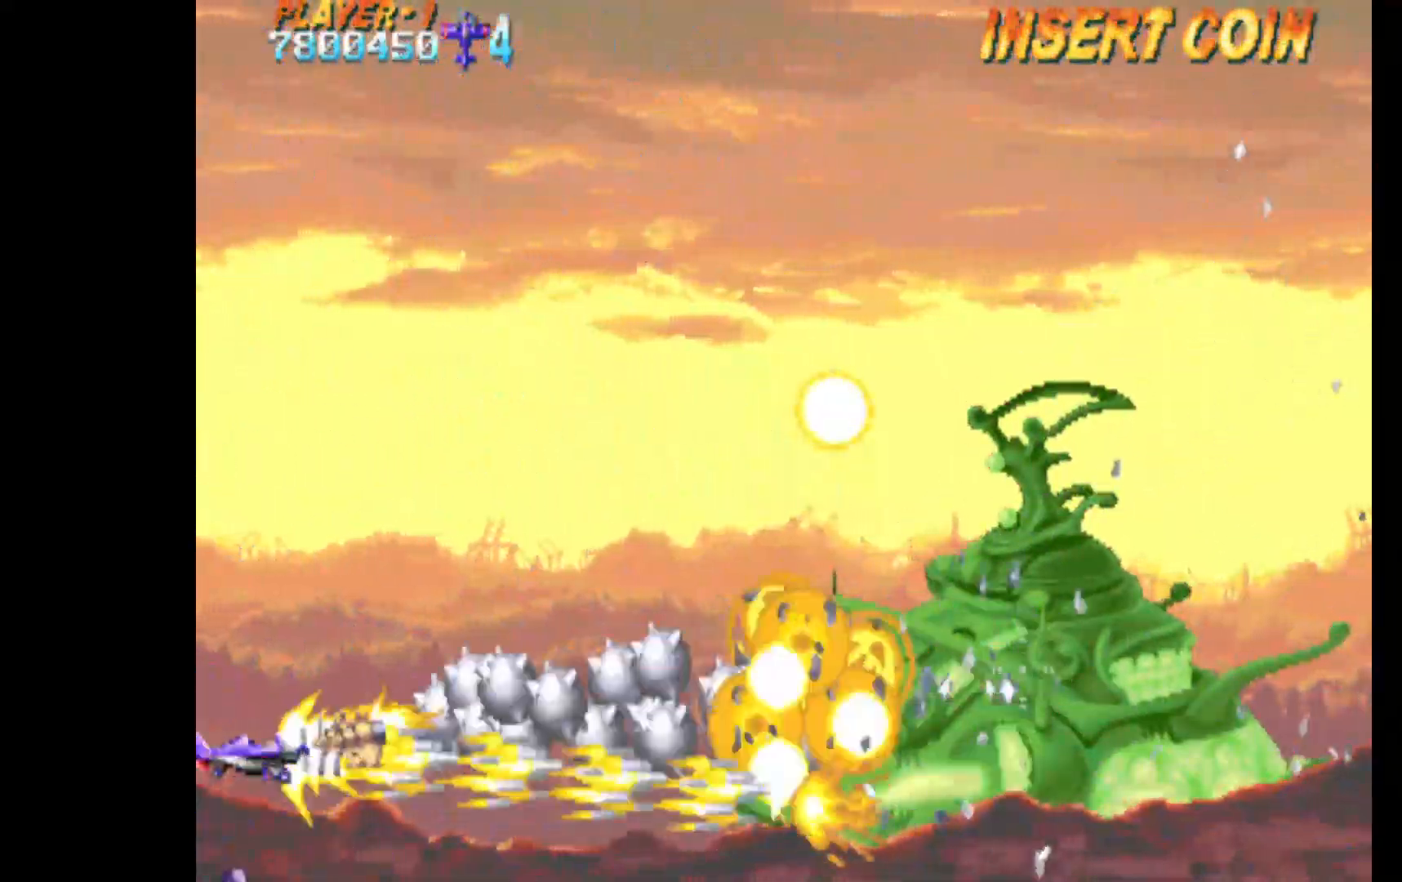
{"keys": ["c"], "events": [[200, "right", "down"], [283, "q", "up"], [283, "right", "up"], [383, "up", "up"]]}
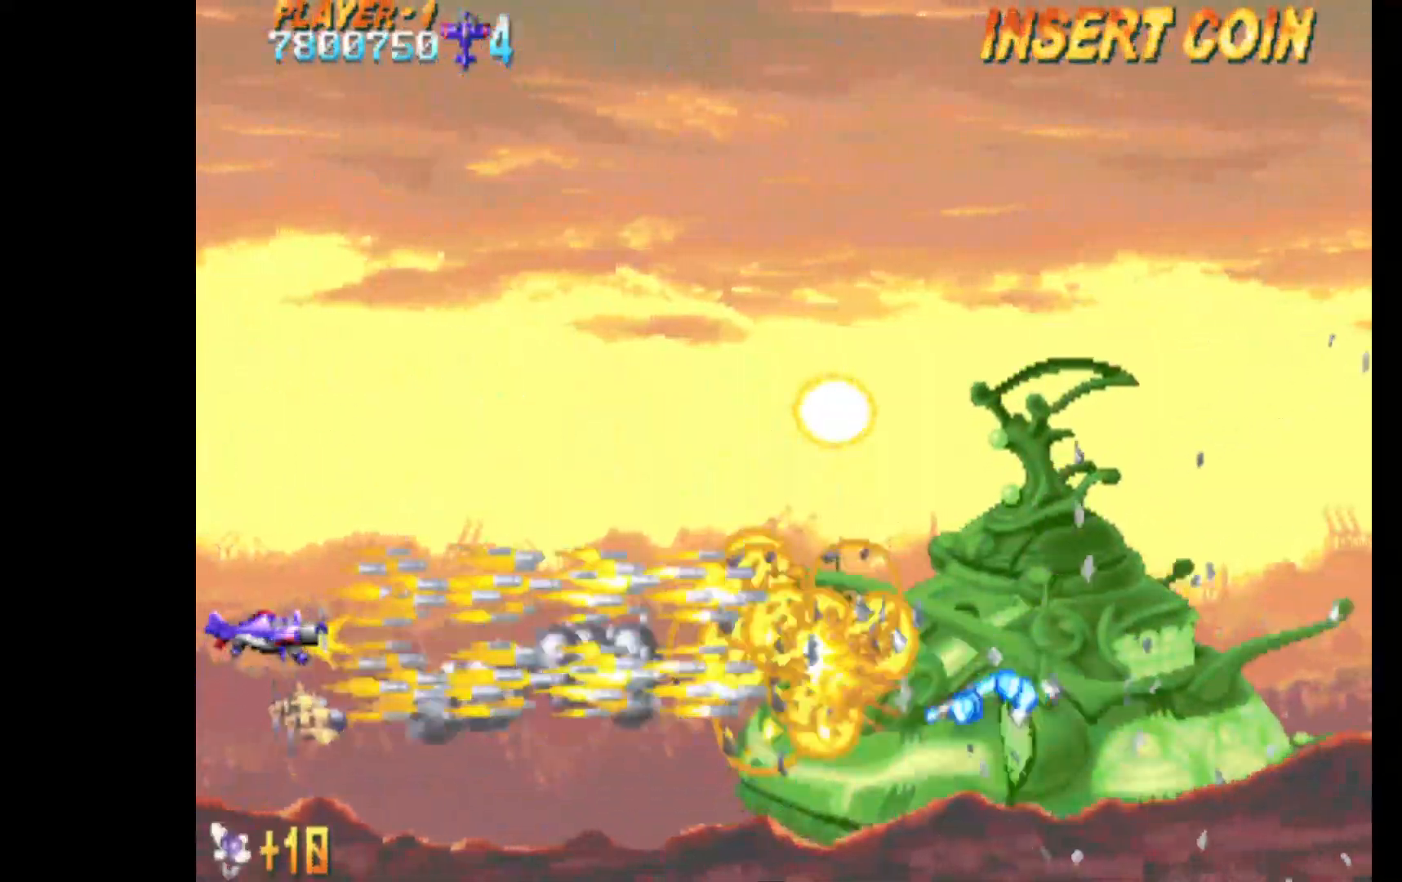
{"keys": ["c"], "events": [[17, "left", "down"], [117, "left", "up"]]}
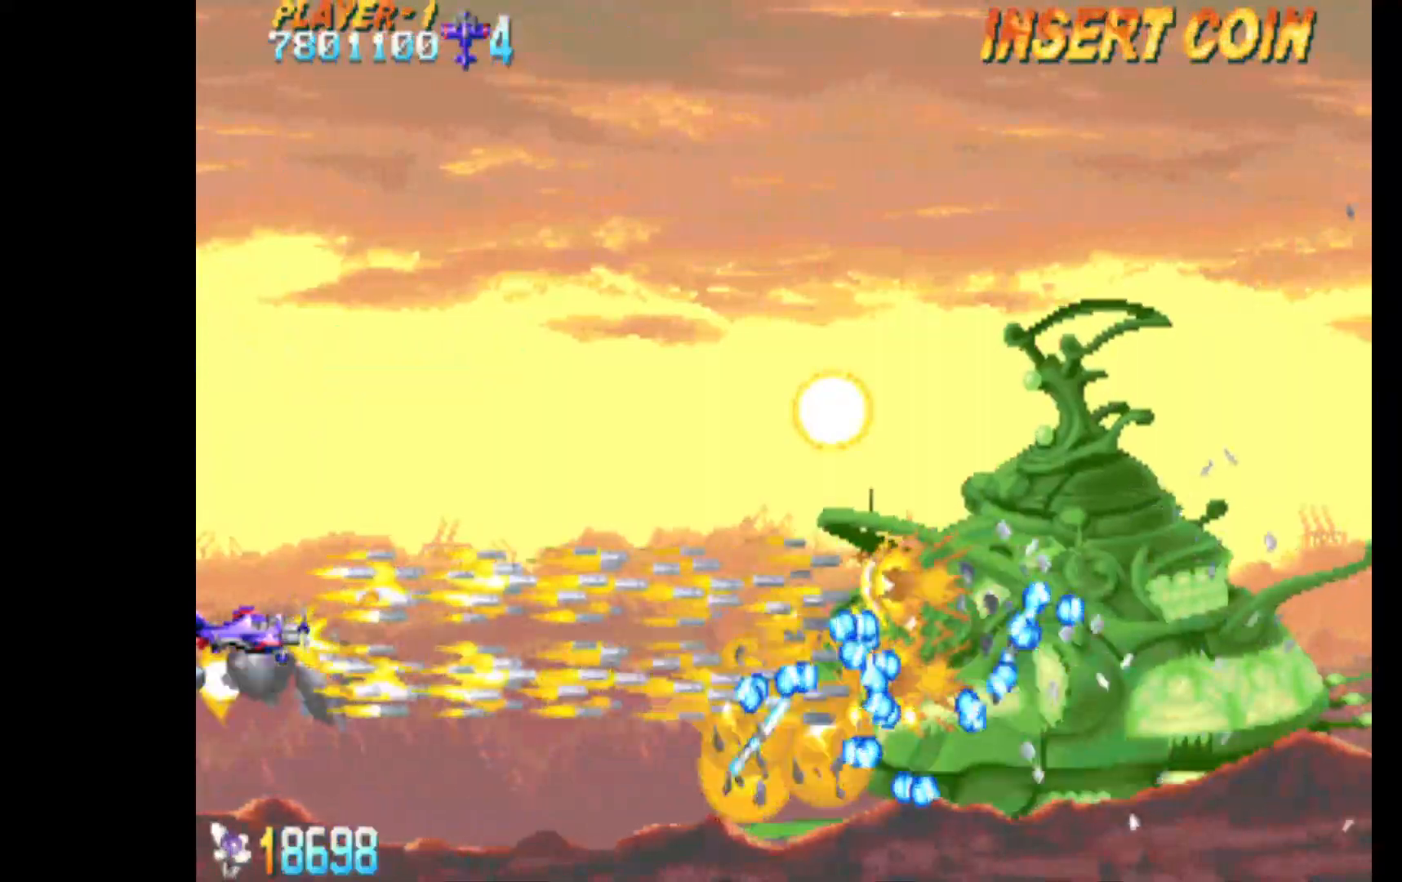
{"keys": ["c"], "events": []}
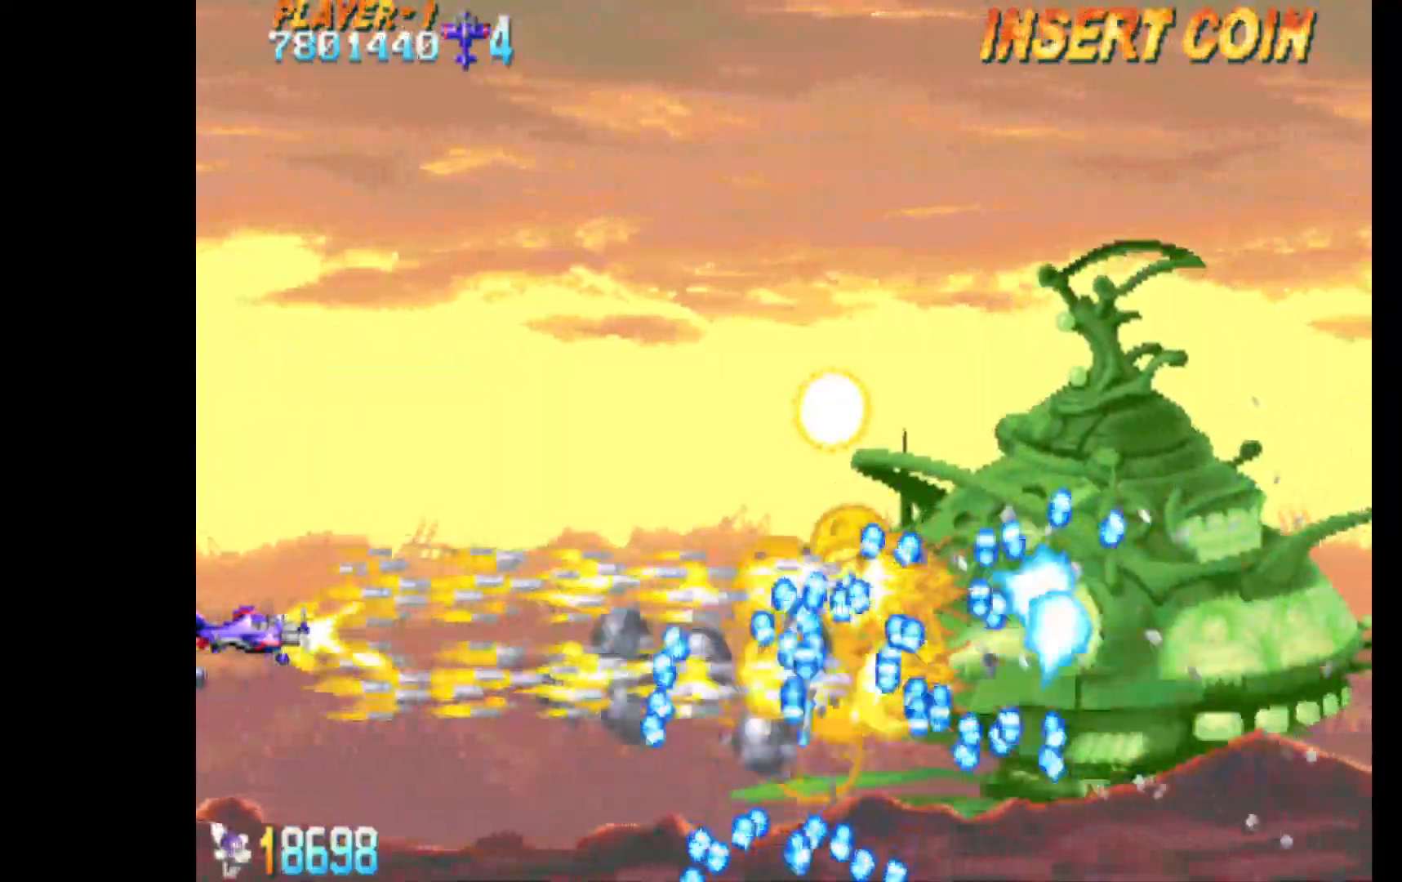
{"keys": ["c"], "events": []}
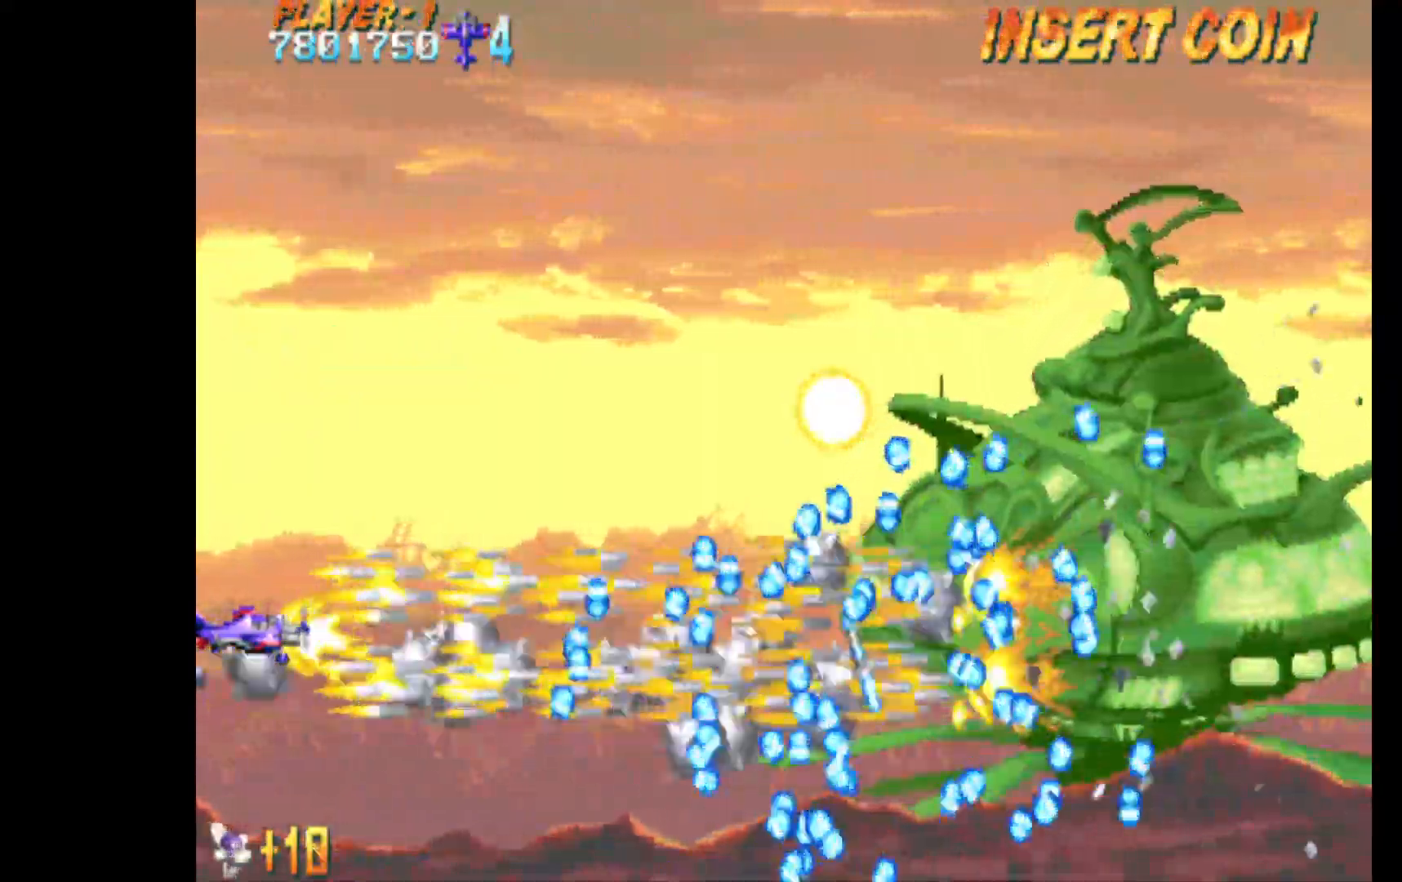
{"keys": ["c"], "events": []}
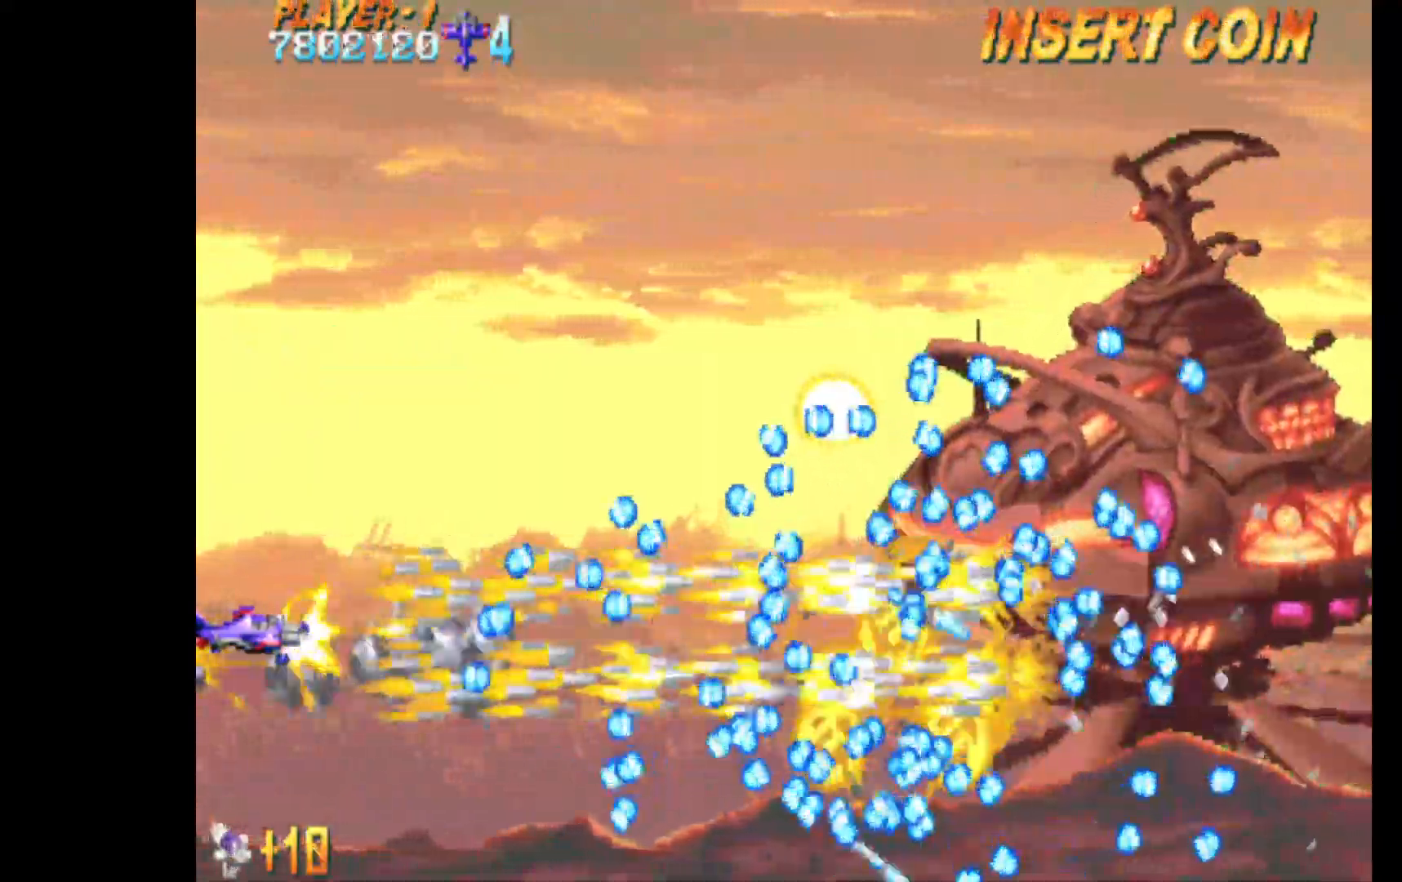
{"keys": ["c"], "events": [[317, "up", "down"], [450, "up", "up"]]}
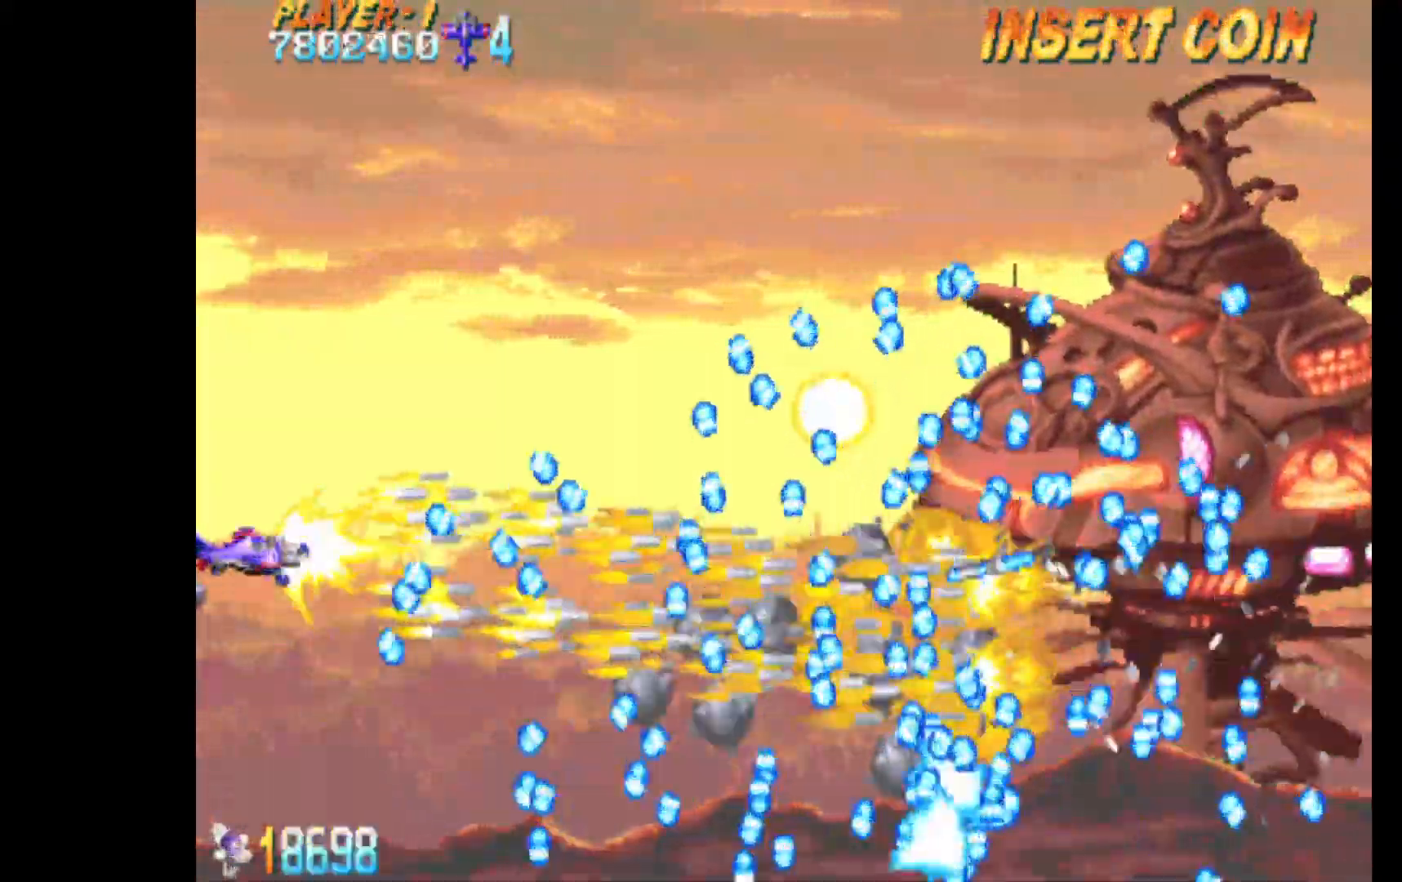
{"keys": ["c", "right", "up"], "events": [[50, "up", "down"], [183, "up", "up"], [283, "up", "down"], [467, "right", "down"]]}
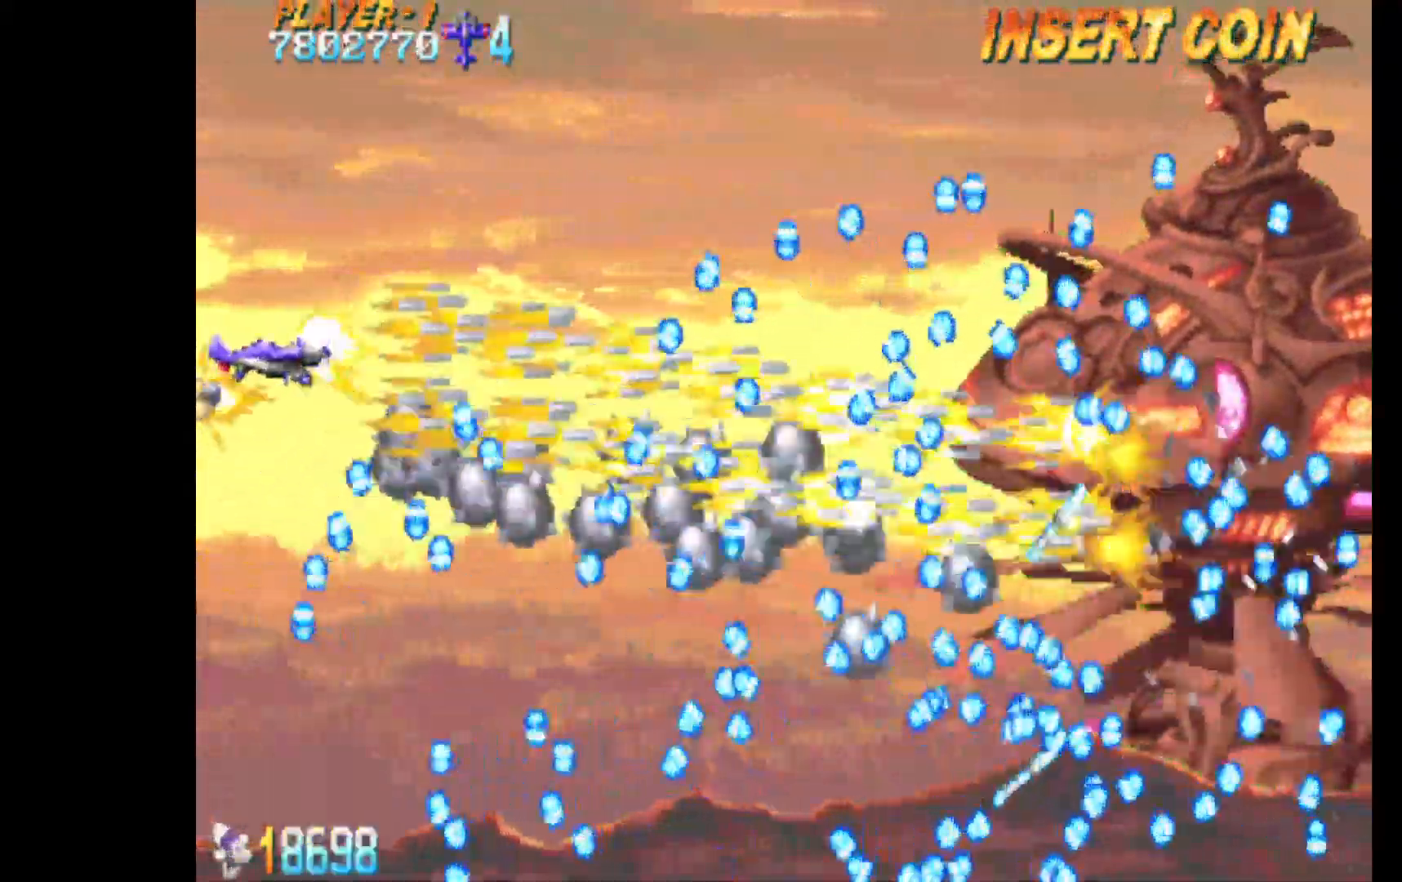
{"keys": ["c"], "events": [[117, "up", "up"], [200, "right", "up"], [383, "right", "down"], [483, "right", "up"]]}
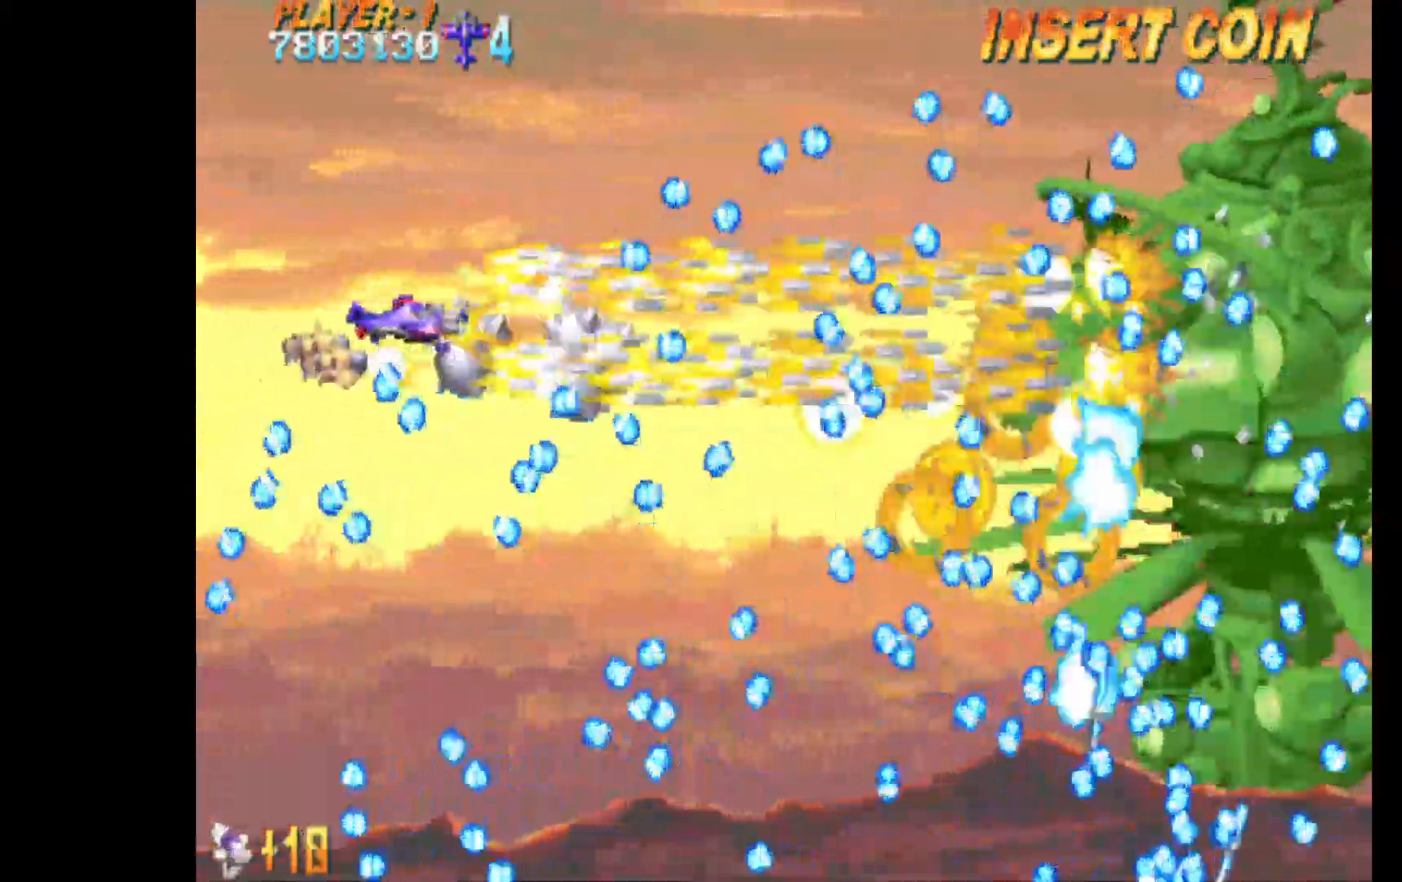
{"keys": ["c", "q"], "events": [[450, "q", "down"]]}
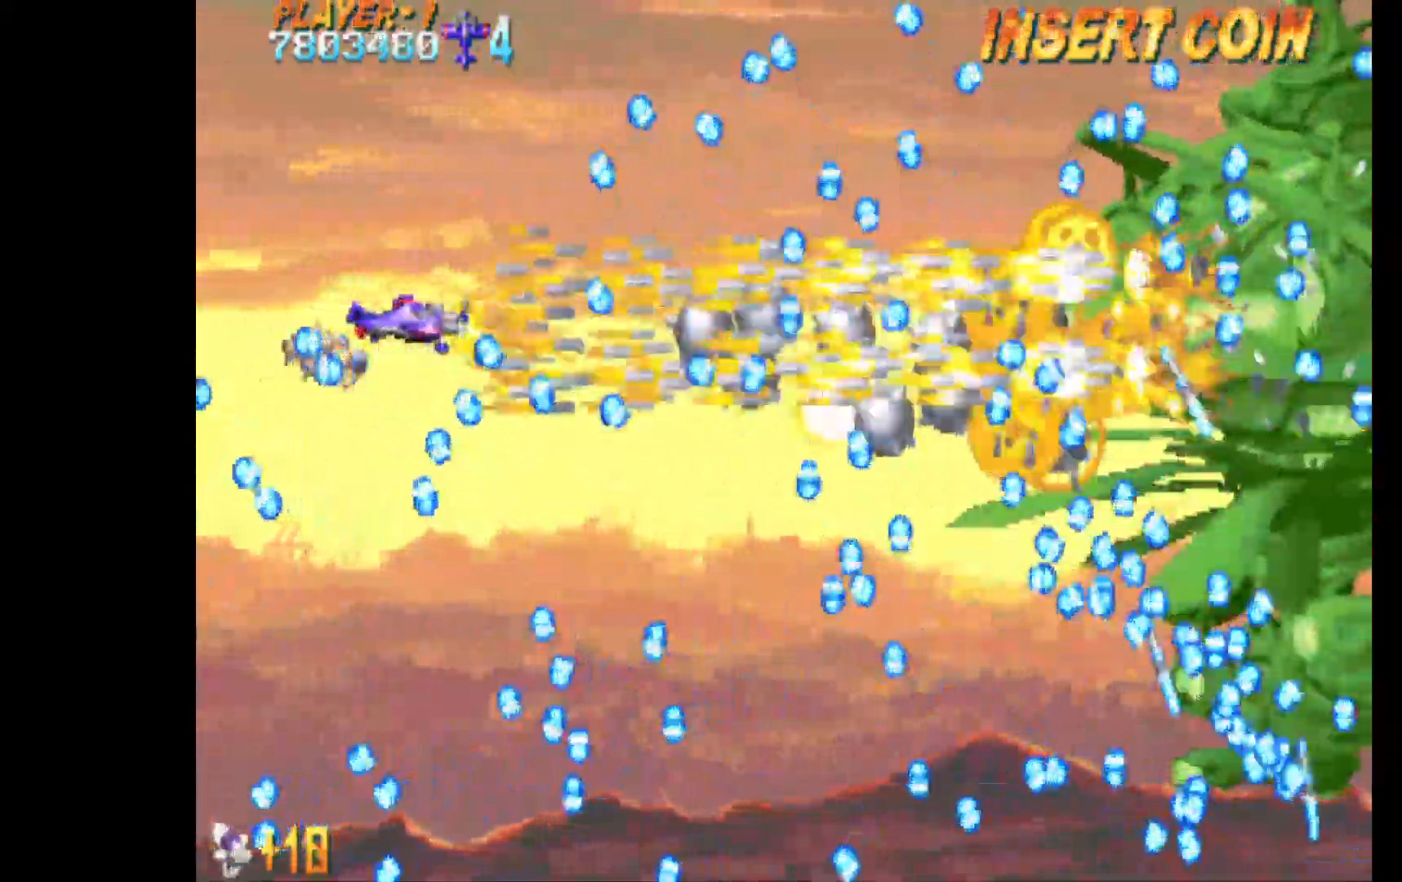
{"keys": ["c", "q"], "events": [[50, "left", "down"], [183, "left", "up"]]}
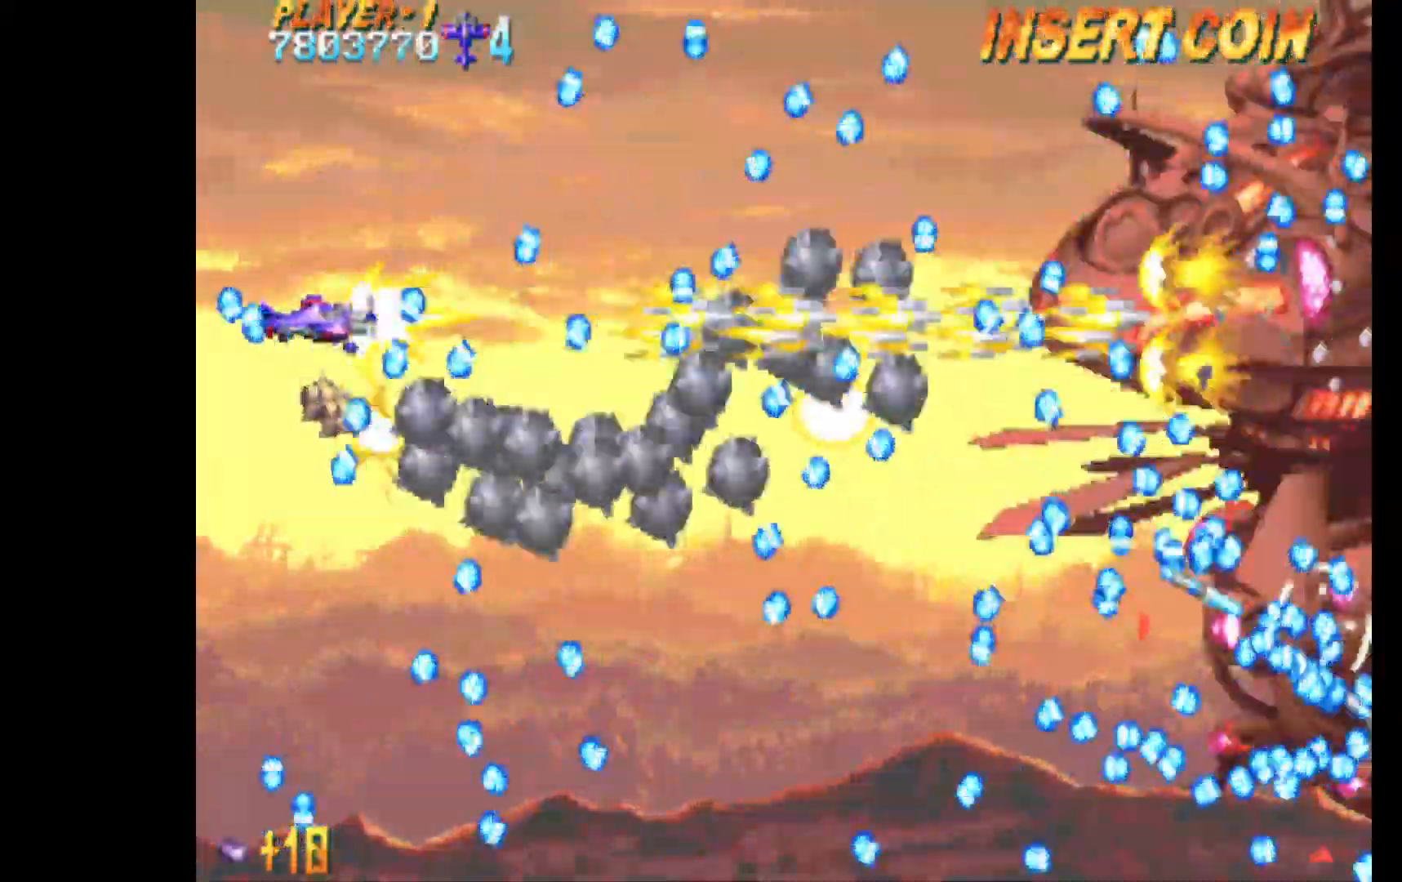
{"keys": ["c", "q"], "events": [[17, "left", "down"], [117, "left", "up"], [150, "left", "down"], [250, "left", "up"]]}
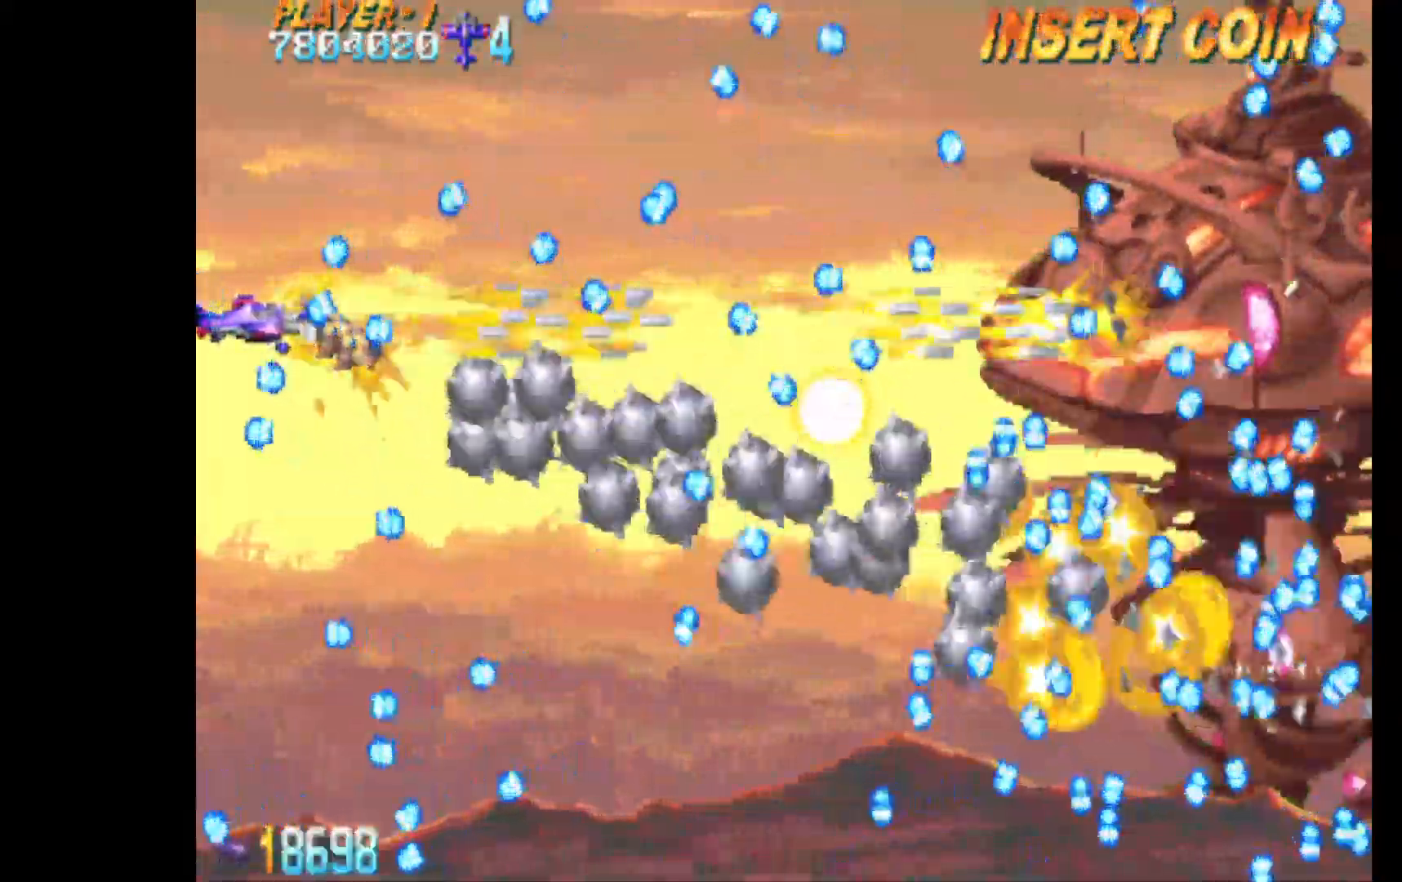
{"keys": ["c", "down", "q", "right"], "events": [[33, "down", "down"], [83, "down", "up"], [267, "right", "down"], [317, "down", "down"], [400, "right", "up"], [500, "right", "down"]]}
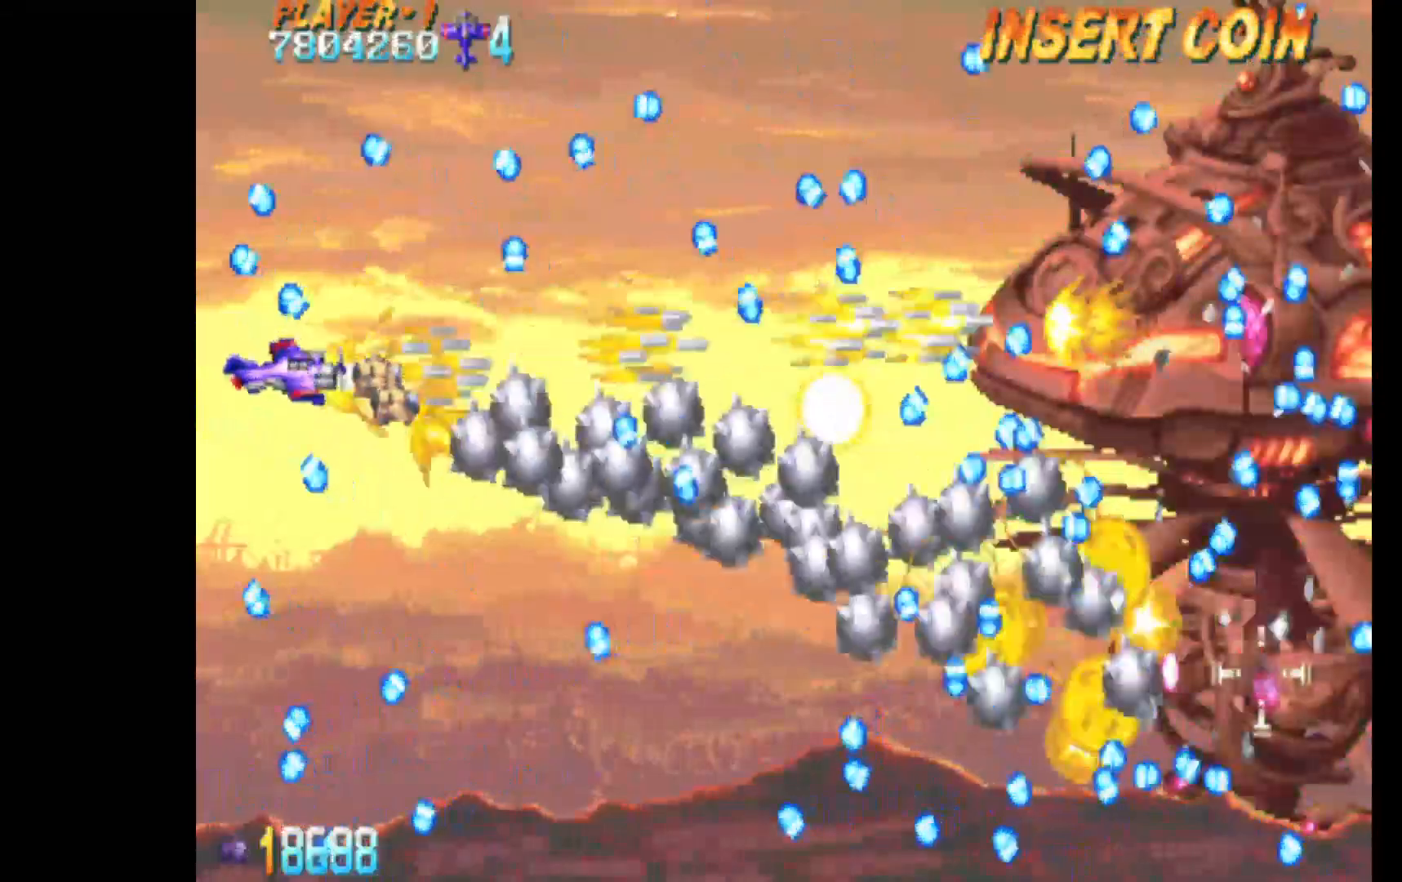
{"keys": ["c"], "events": [[50, "down", "up"], [83, "q", "up"], [183, "right", "up"]]}
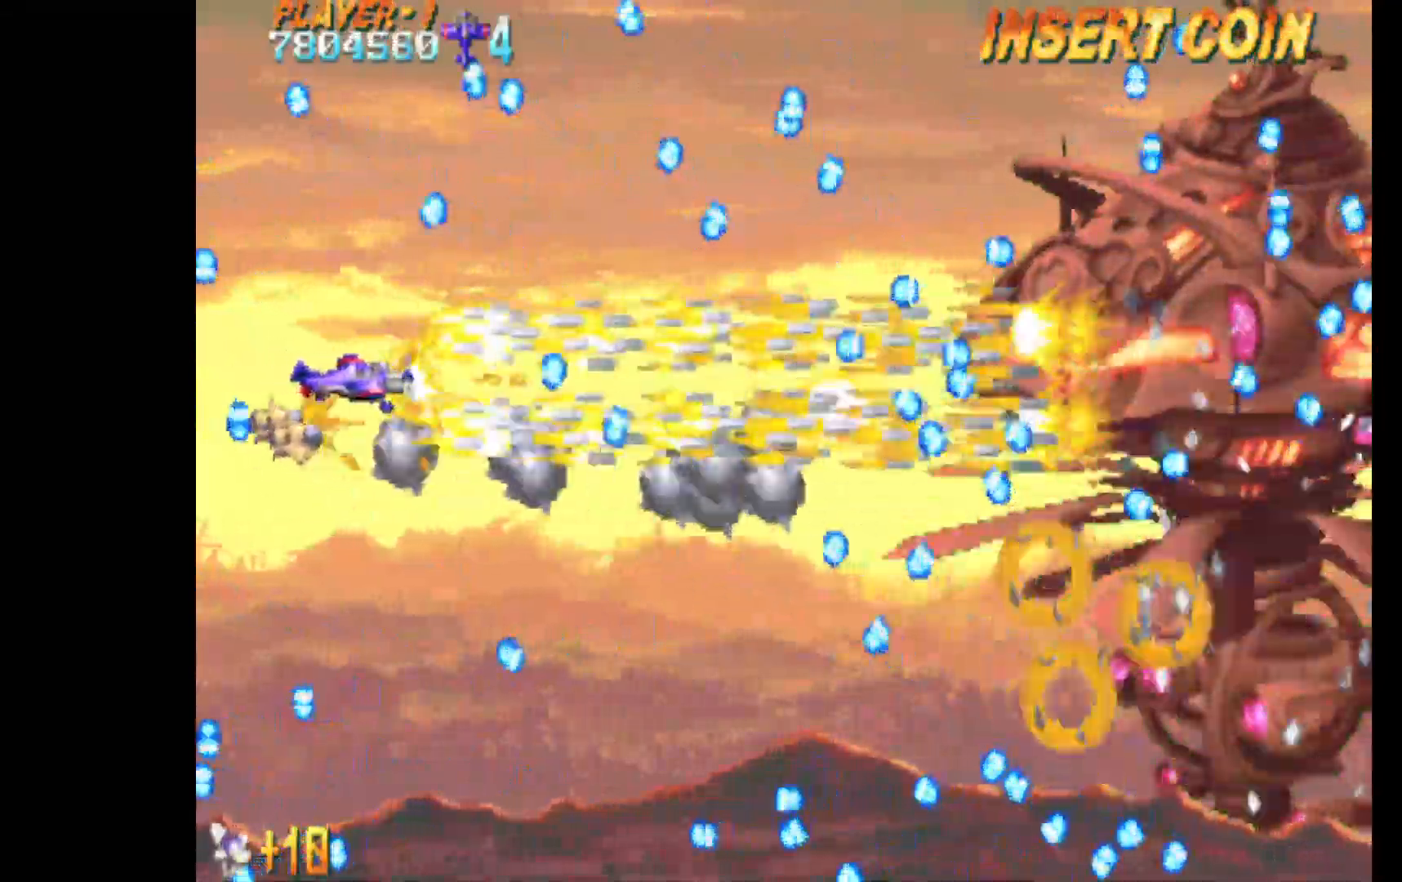
{"keys": ["c"], "events": [[300, "down", "down"], [383, "down", "up"]]}
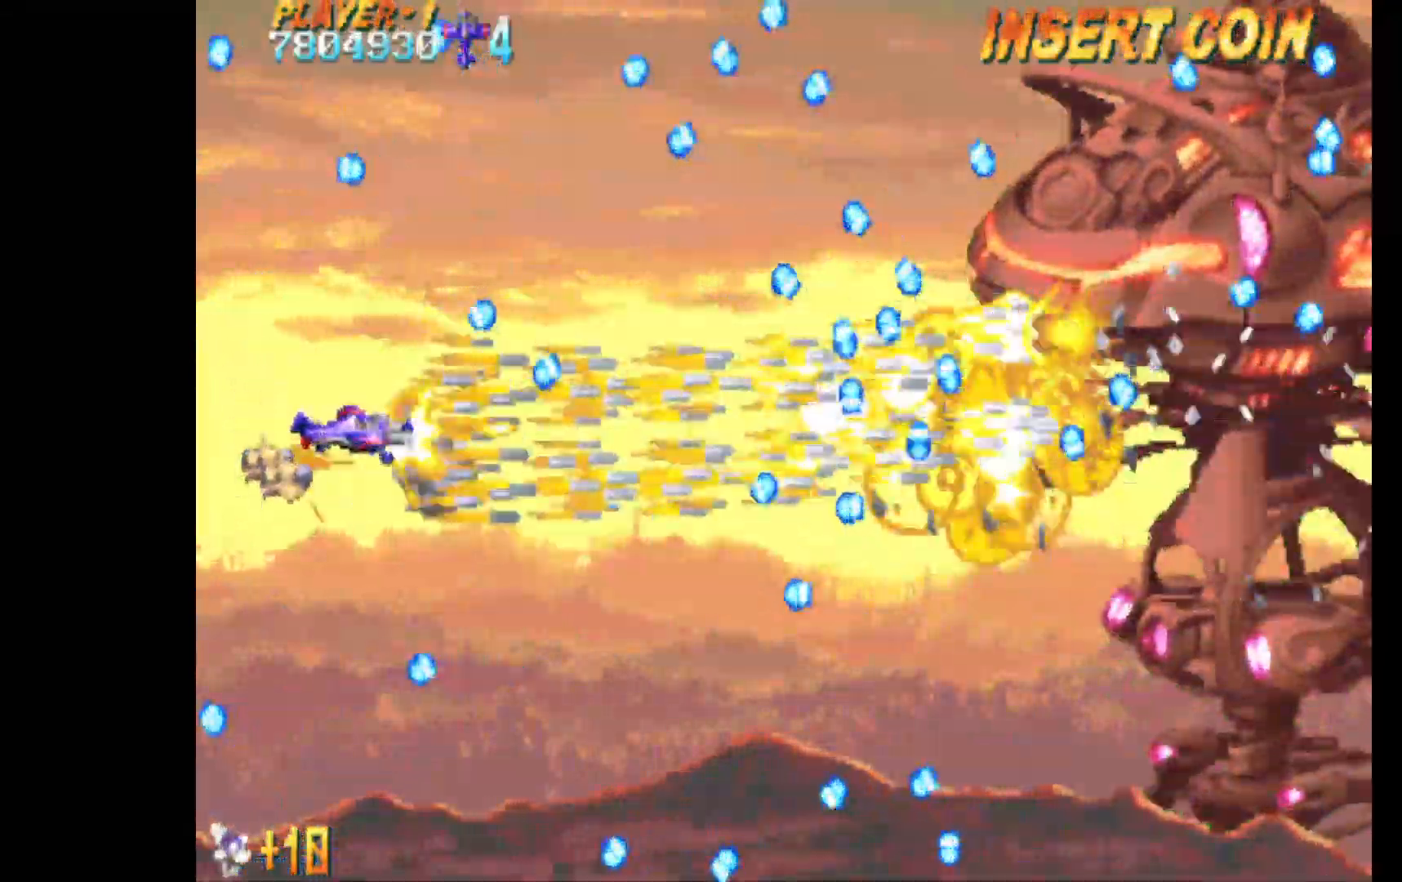
{"keys": ["c"], "events": []}
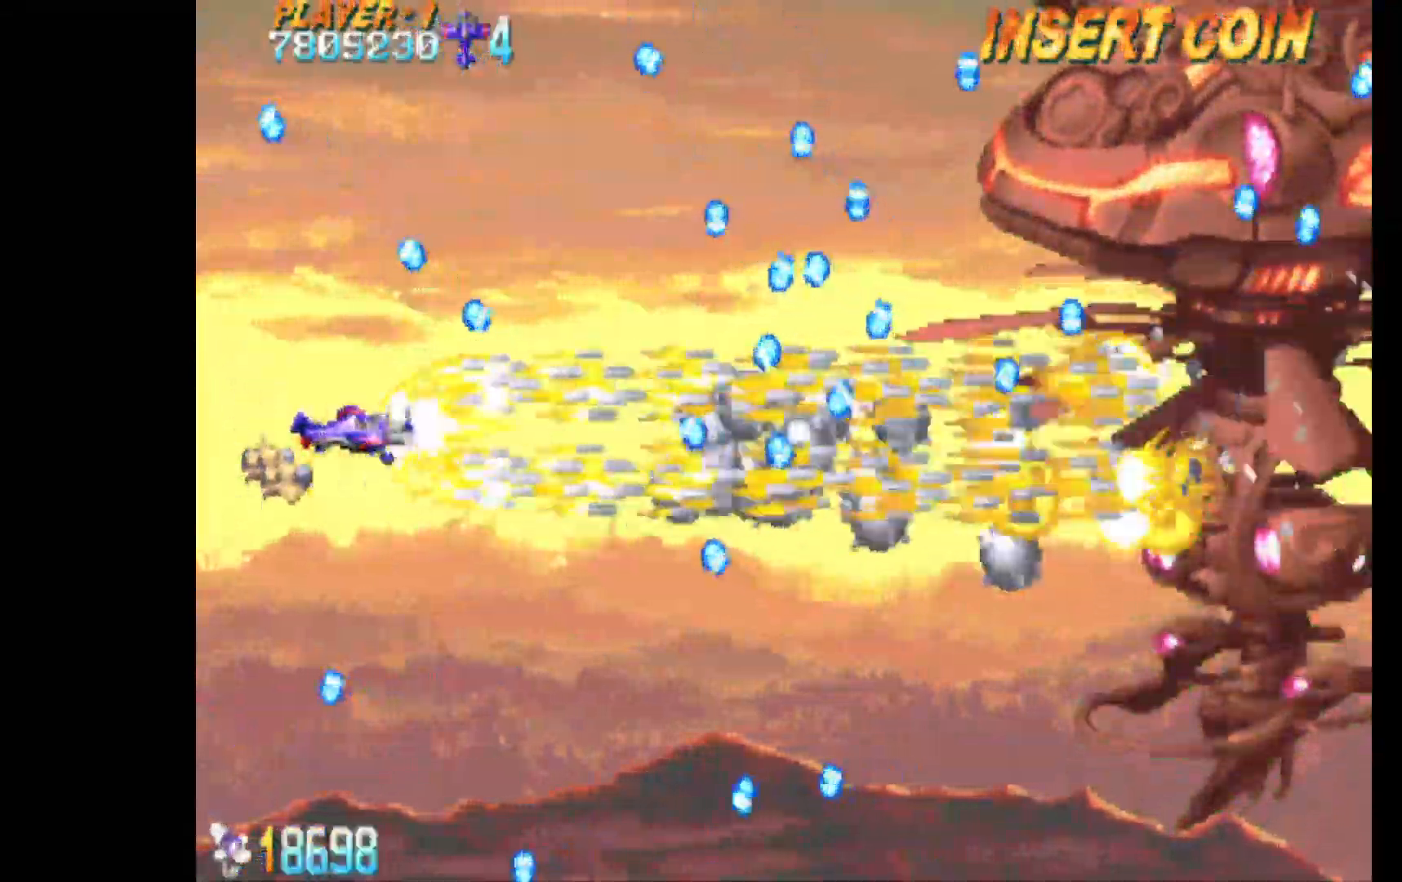
{"keys": ["c", "left"], "events": [[467, "left", "down"]]}
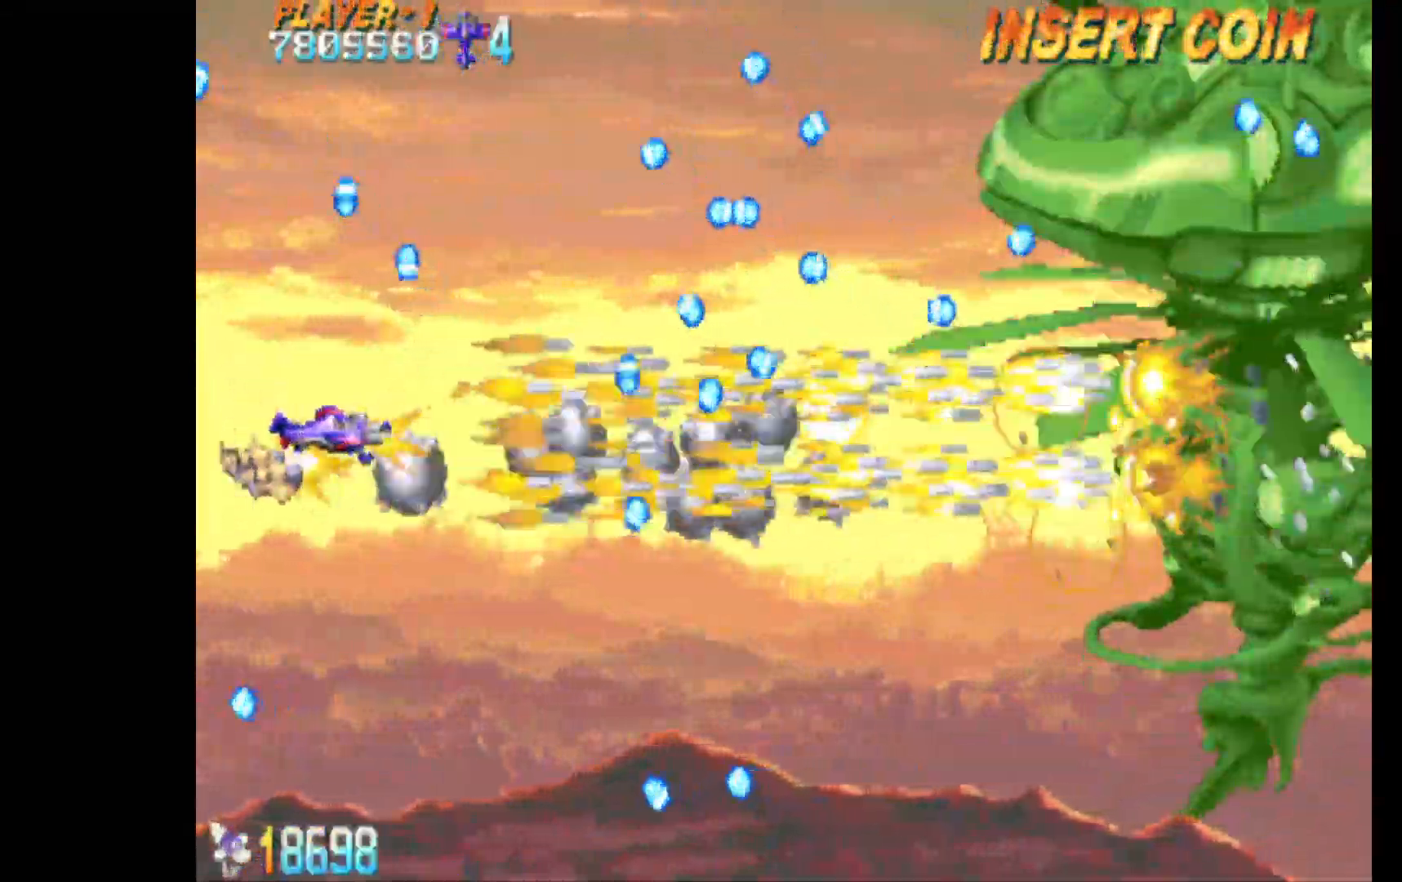
{"keys": ["c"], "events": [[200, "down", "down"], [250, "left", "up"], [283, "down", "up"]]}
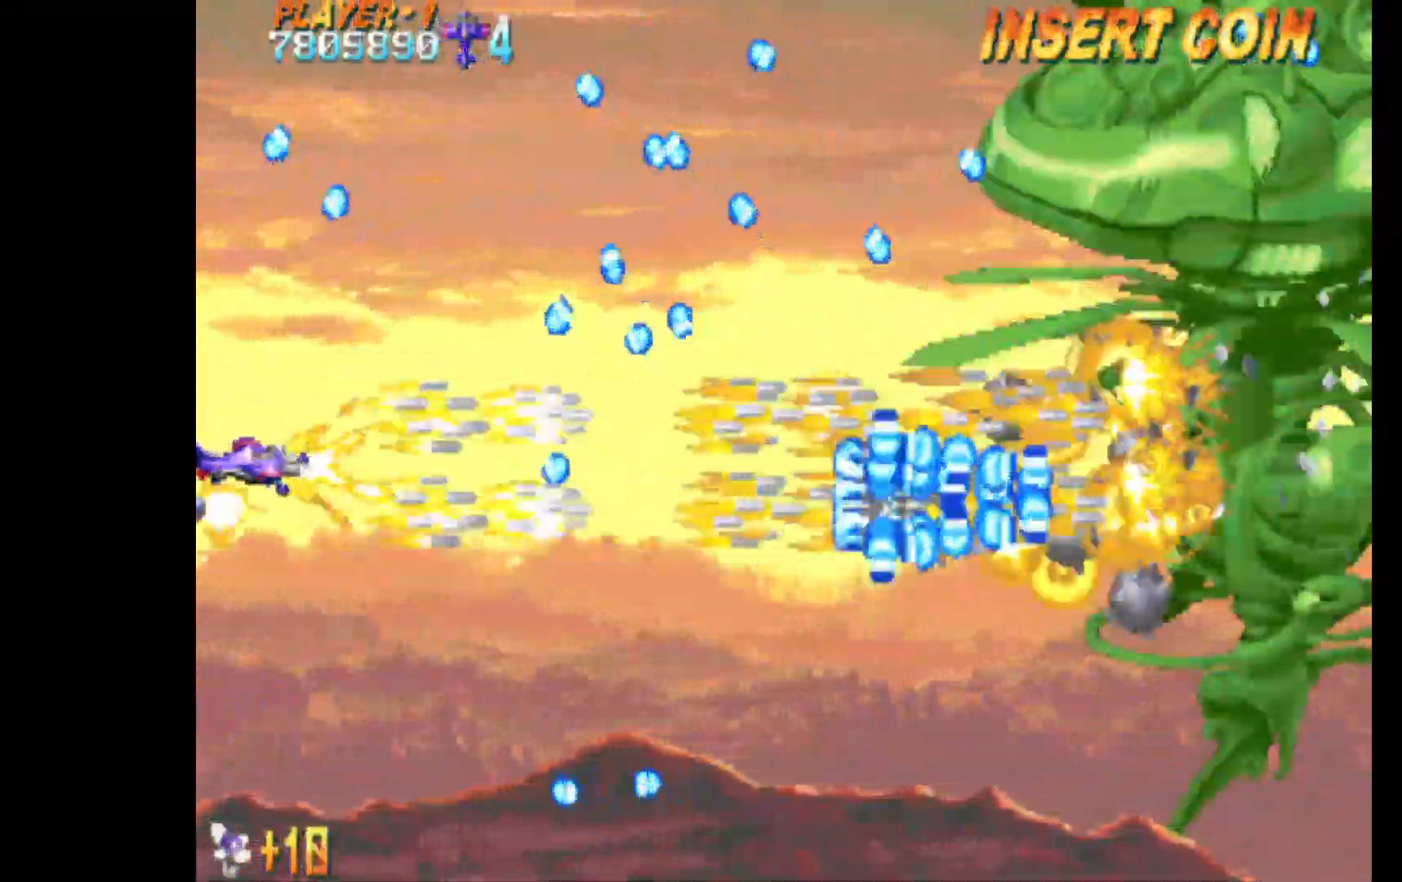
{"keys": ["c", "down", "right"], "events": [[167, "down", "down"], [350, "right", "down"]]}
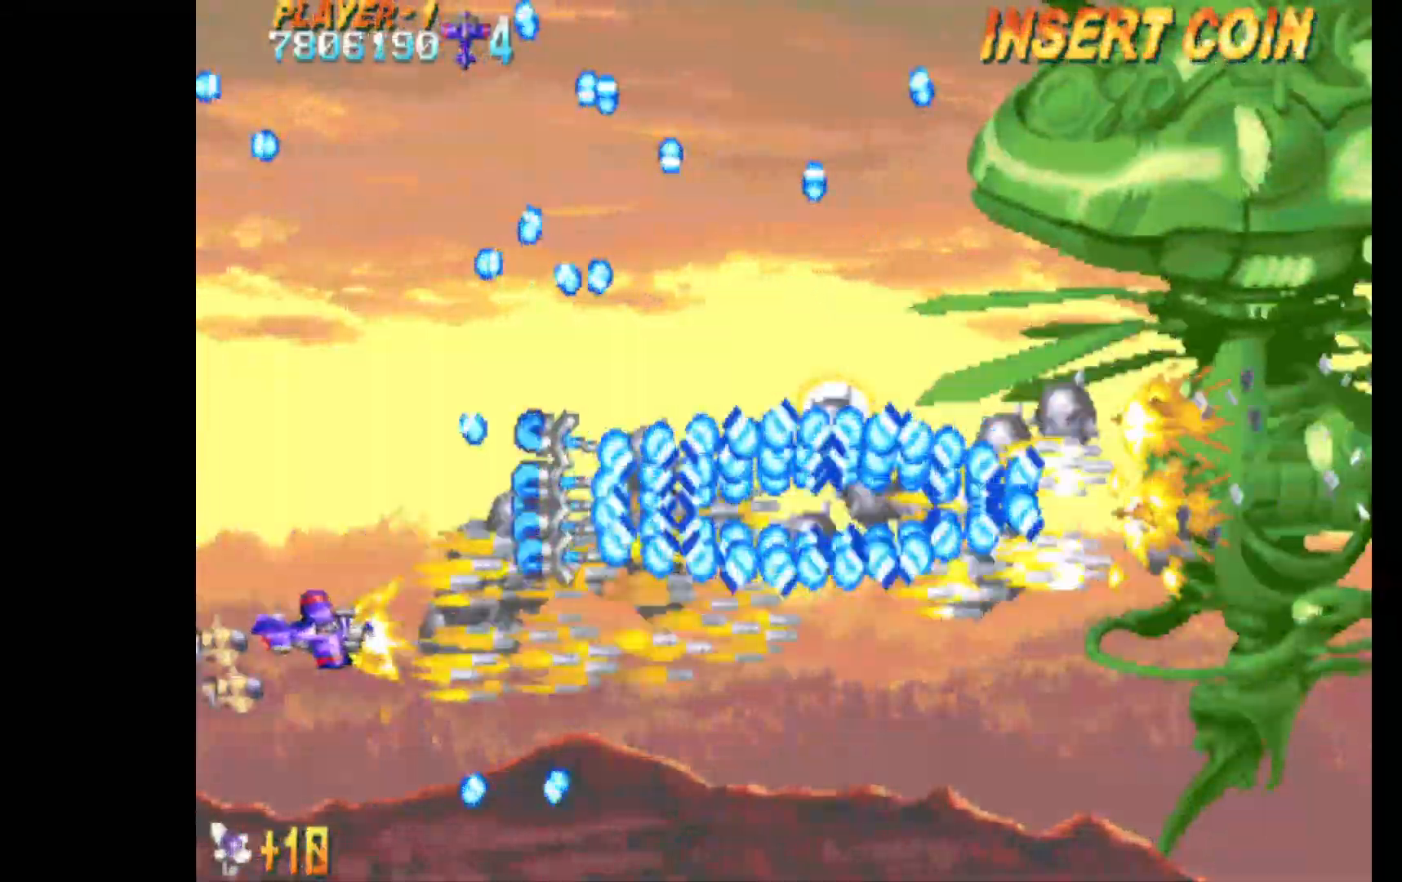
{"keys": ["c", "right"], "events": [[33, "down", "up"], [233, "down", "down"], [367, "down", "up"]]}